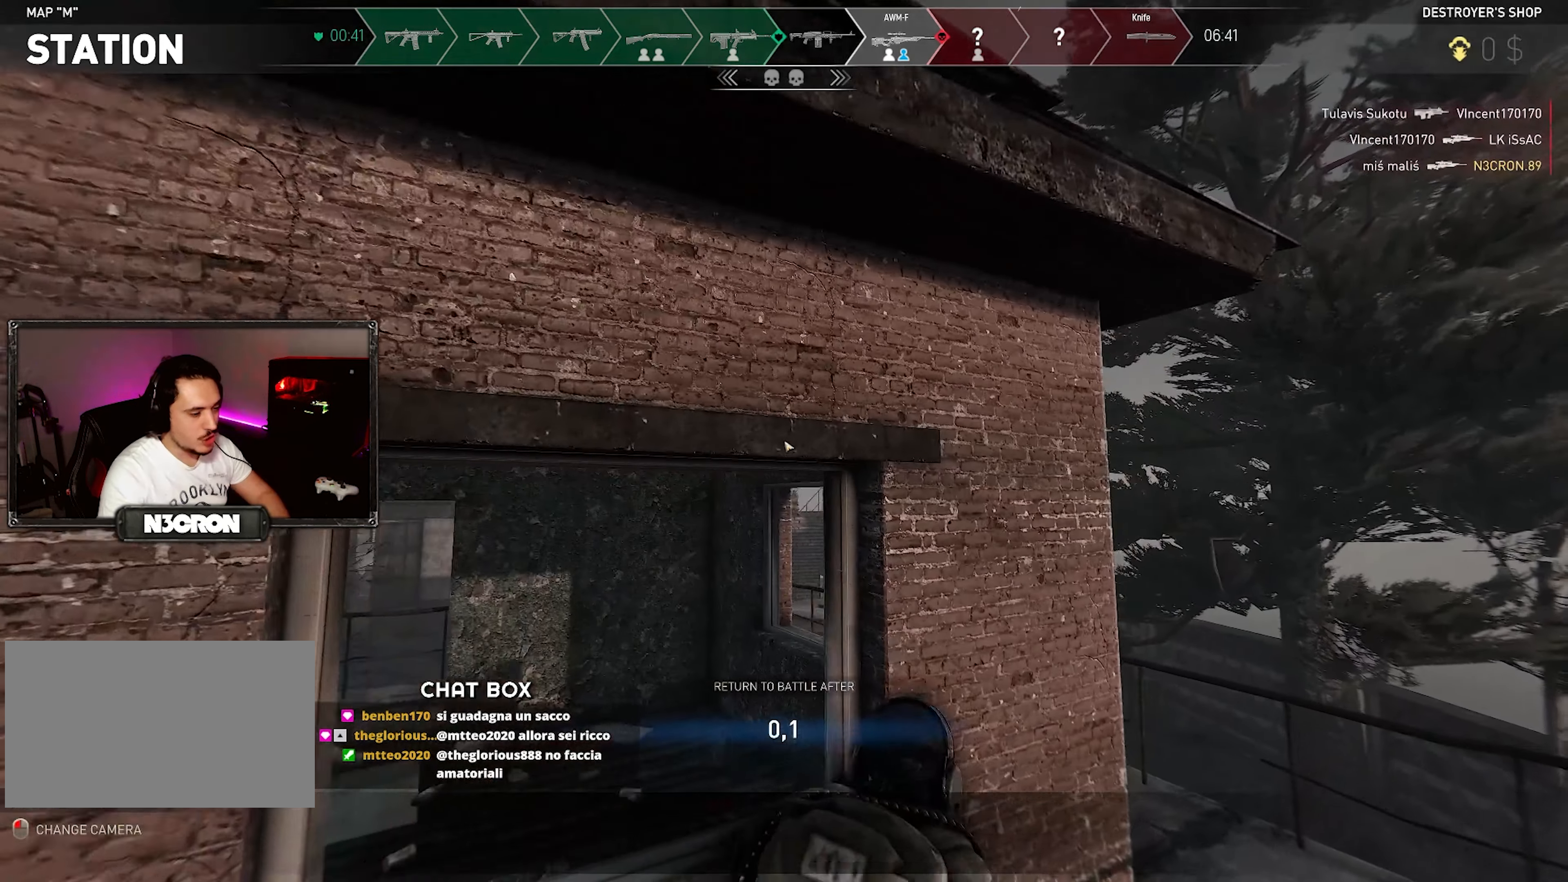
Gameplay with keyboard and mouse; each line is a JSON object with the keys and mouse buttons held at the frame after it. "events" lists presses ("down") and releases ("up") of "a", "ctrl", "d", "e", "f", "q", "r", "s", "shift", "space", "tab", "w", "mouse_left", "mouse_wheel", "mouse_right", "mouse_mb4" and "mouse_mb5" between this image and that frame as [ms after this image, input, new state], when the widget could be followed in between. "mouse_left", "mouse_wheel", "mouse_right", "mouse_mb4", "mouse_mb5" = the "left", "wheel", "right", "mb4", "mb5" buttons of the "mouse" list. No other keys are recorded. "wheel" means that the mouse wheel is clicked or scrolled. Mouse movement is not recorded.
{"keys": [], "mouse": [], "events": []}
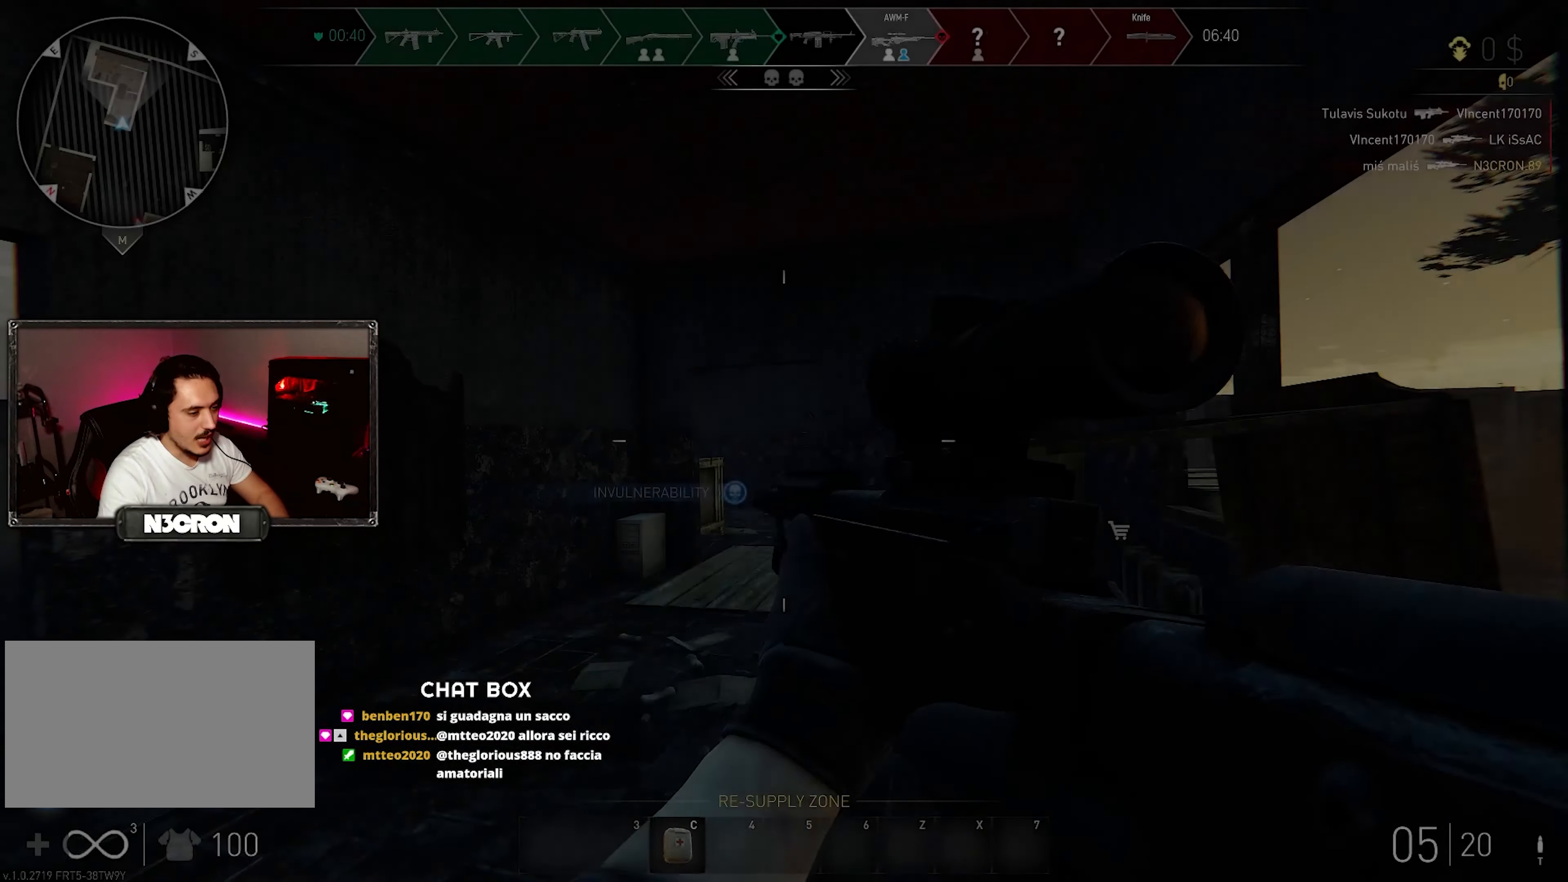
{"keys": ["shift", "w"], "mouse": [], "events": [[117, "w", "down"], [283, "shift", "down"]]}
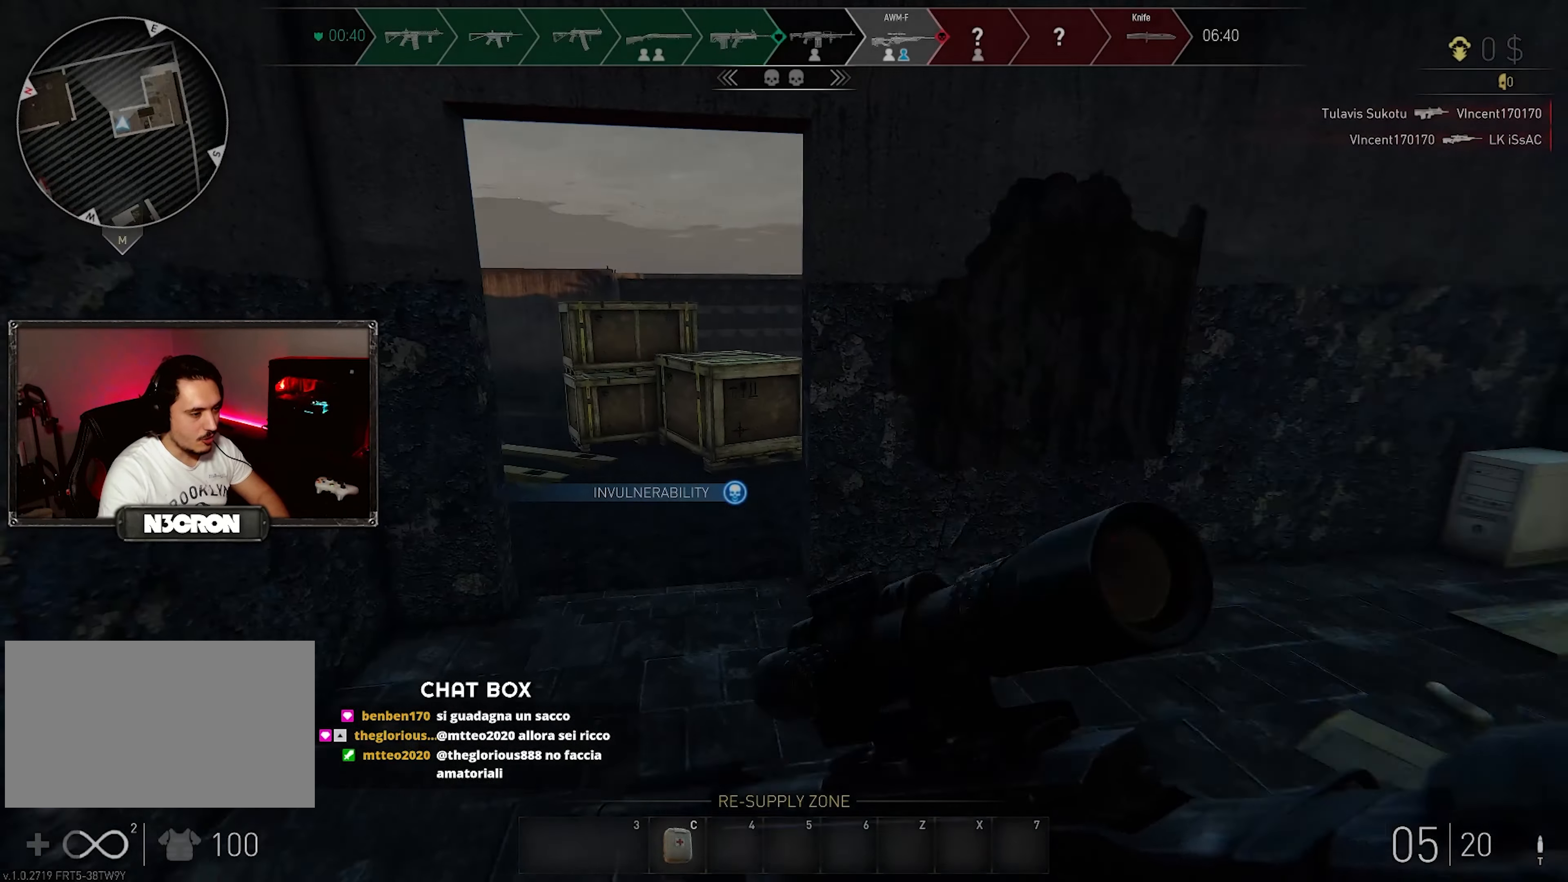
{"keys": ["shift", "w"], "mouse": [], "events": []}
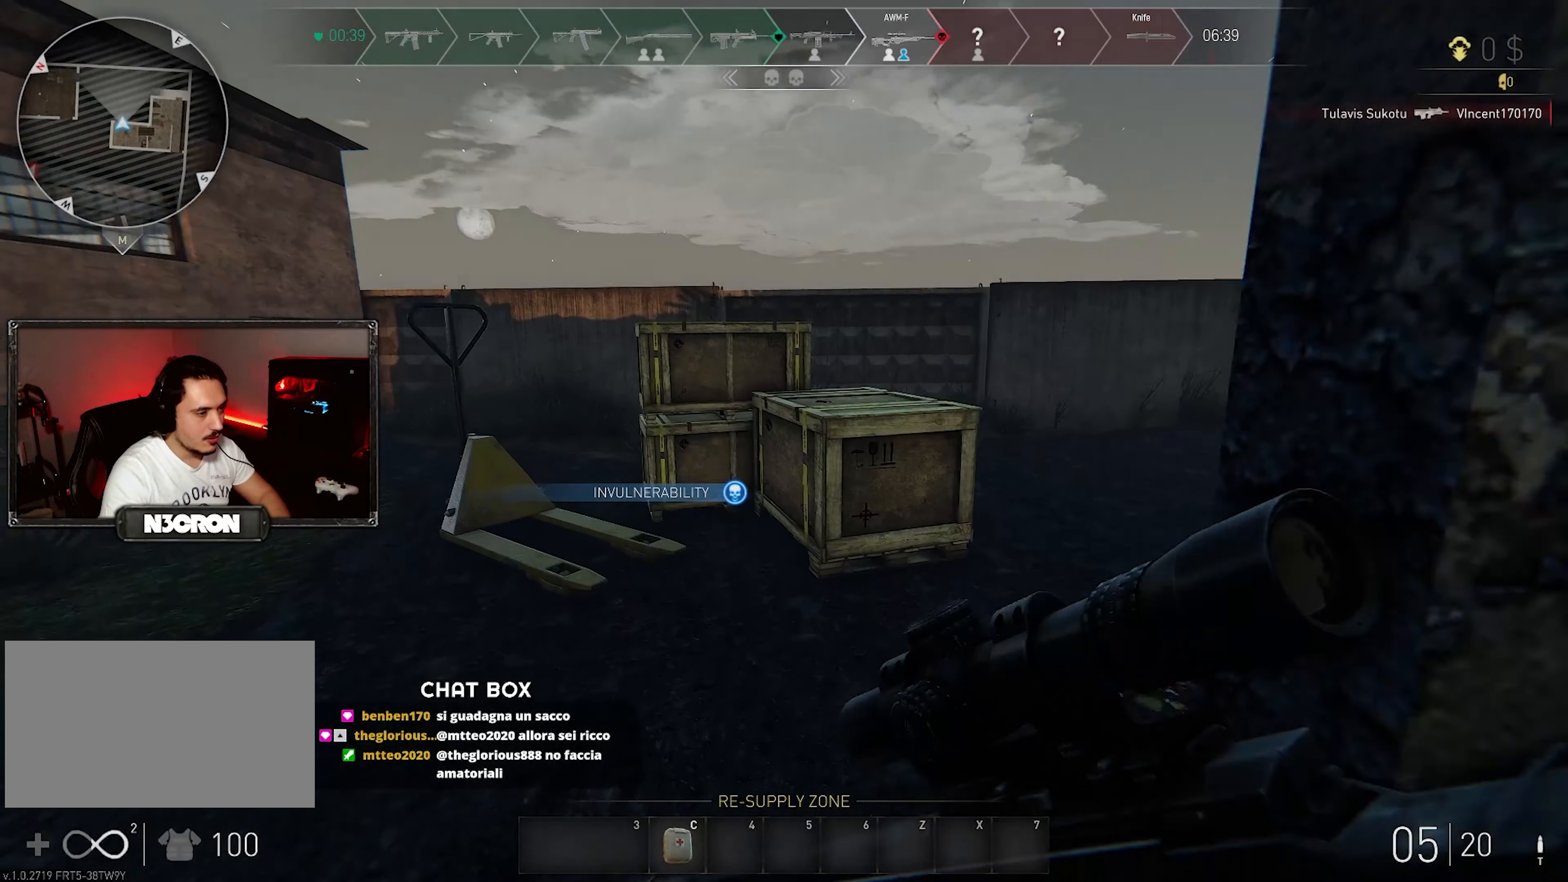
{"keys": ["a", "shift", "w"], "mouse": [], "events": [[50, "a", "down"]]}
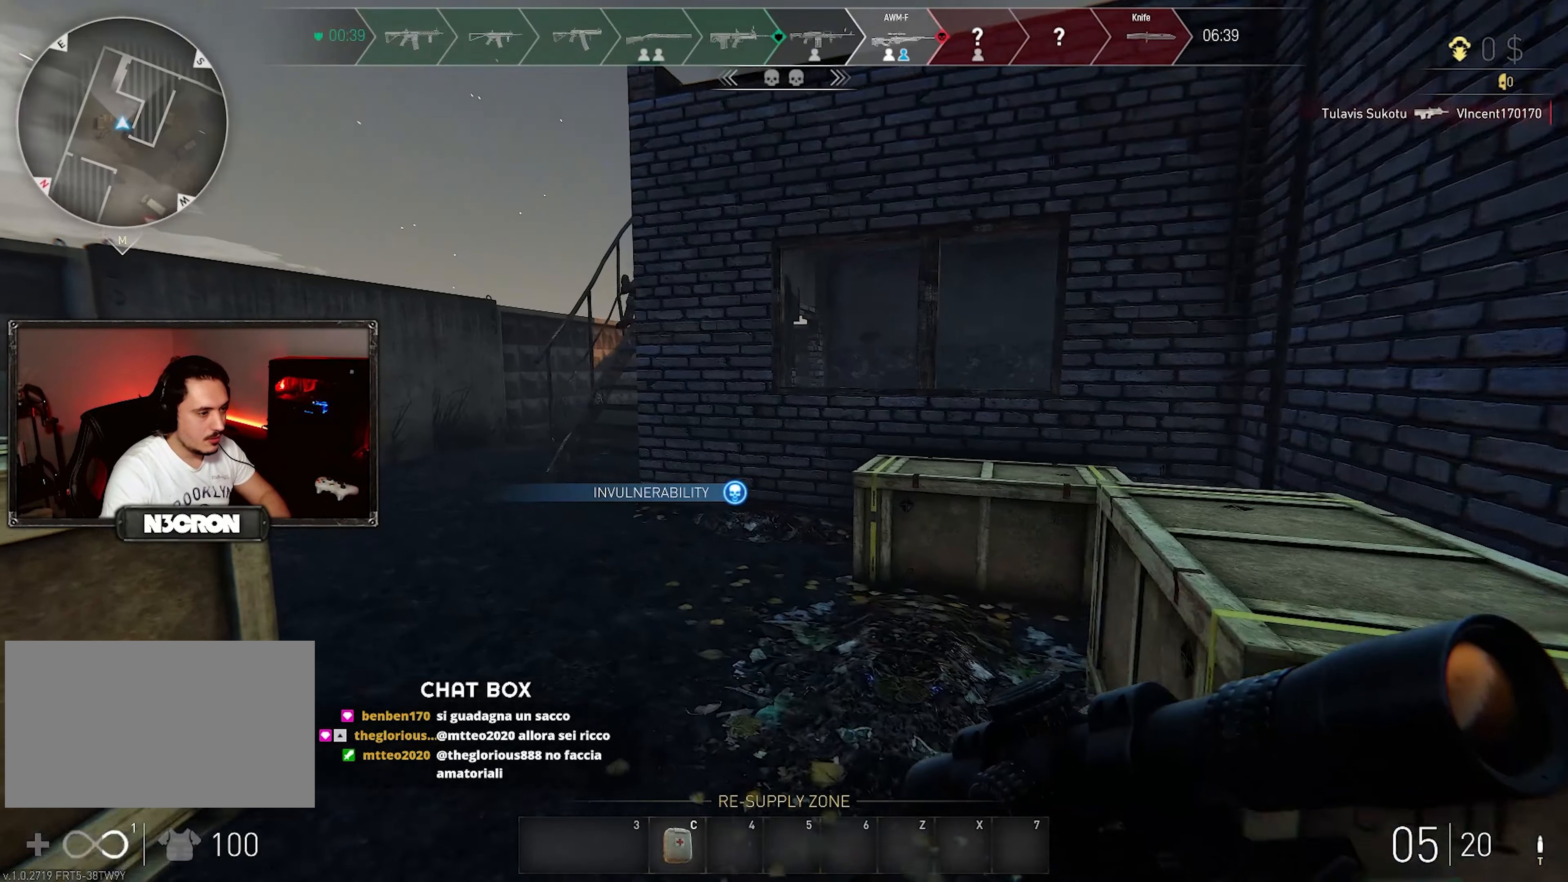
{"keys": ["shift", "w"], "mouse": ["right"], "events": [[484, "mouse_right", "down"], [500, "a", "up"]]}
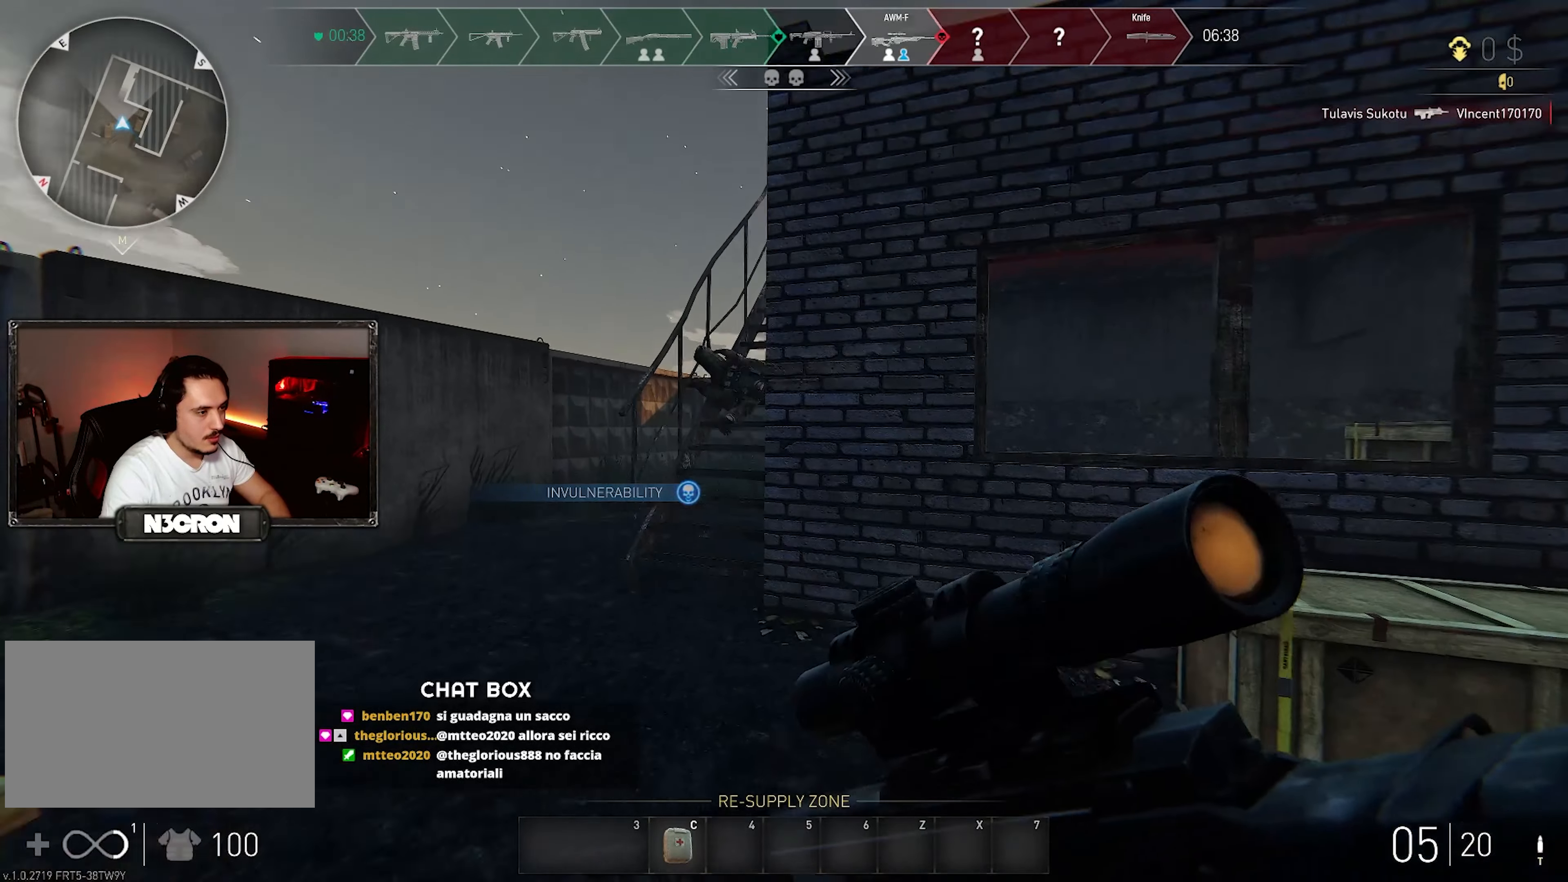
{"keys": ["a", "shift", "w"], "mouse": [], "events": [[17, "shift", "up"], [267, "mouse_right", "up"], [400, "shift", "down"], [467, "a", "down"]]}
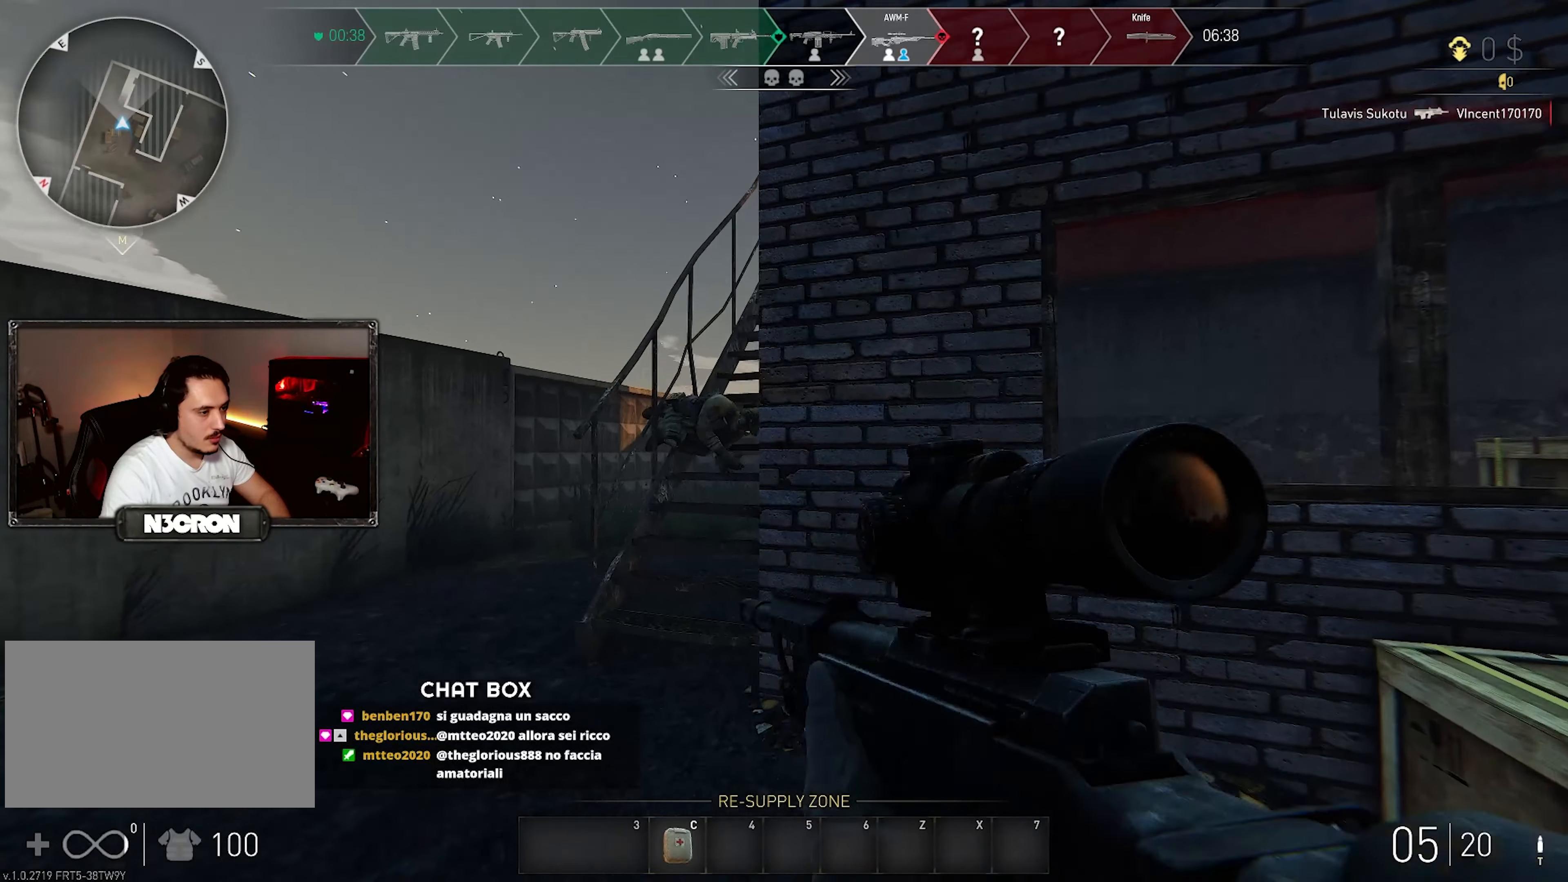
{"keys": ["a", "shift", "w"], "mouse": [], "events": []}
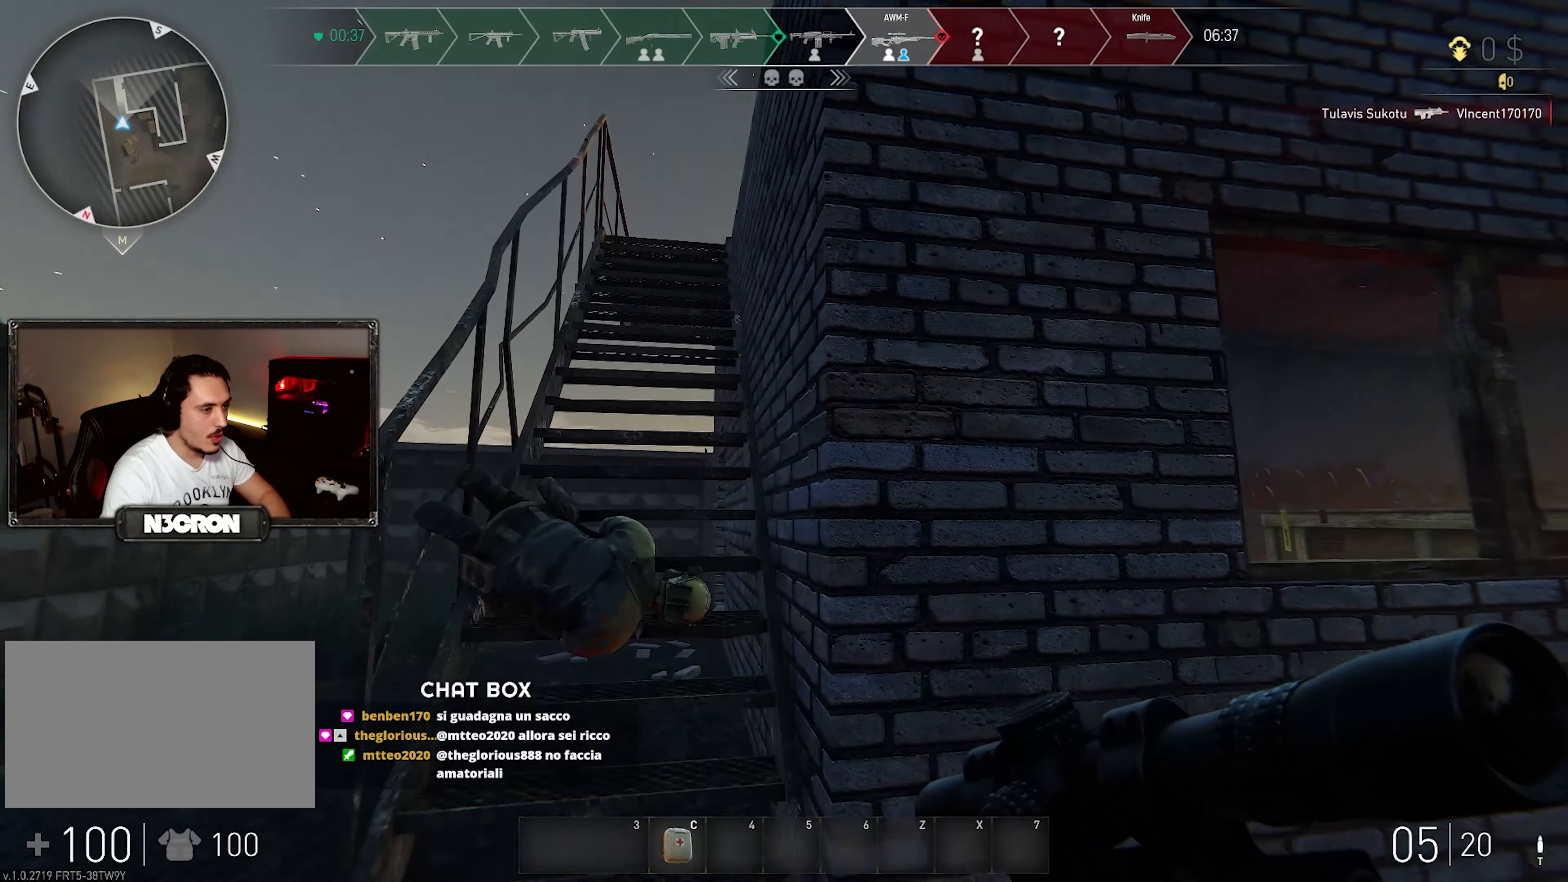
{"keys": ["shift", "w"], "mouse": [], "events": [[34, "a", "up"]]}
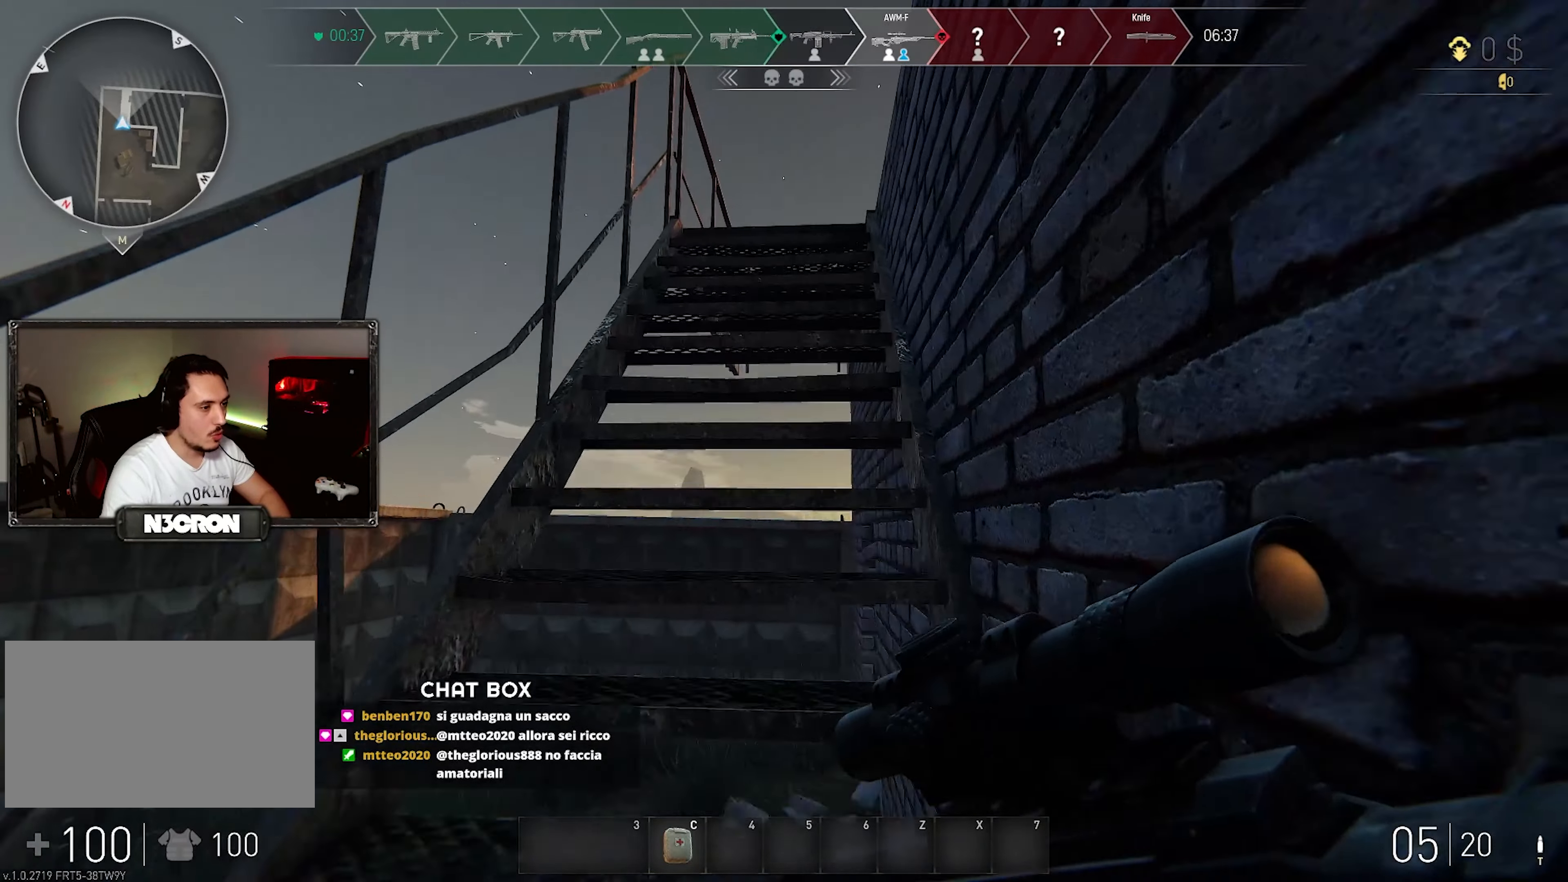
{"keys": [], "mouse": [], "events": [[67, "a", "down"], [350, "a", "up"], [367, "shift", "up"], [400, "w", "up"]]}
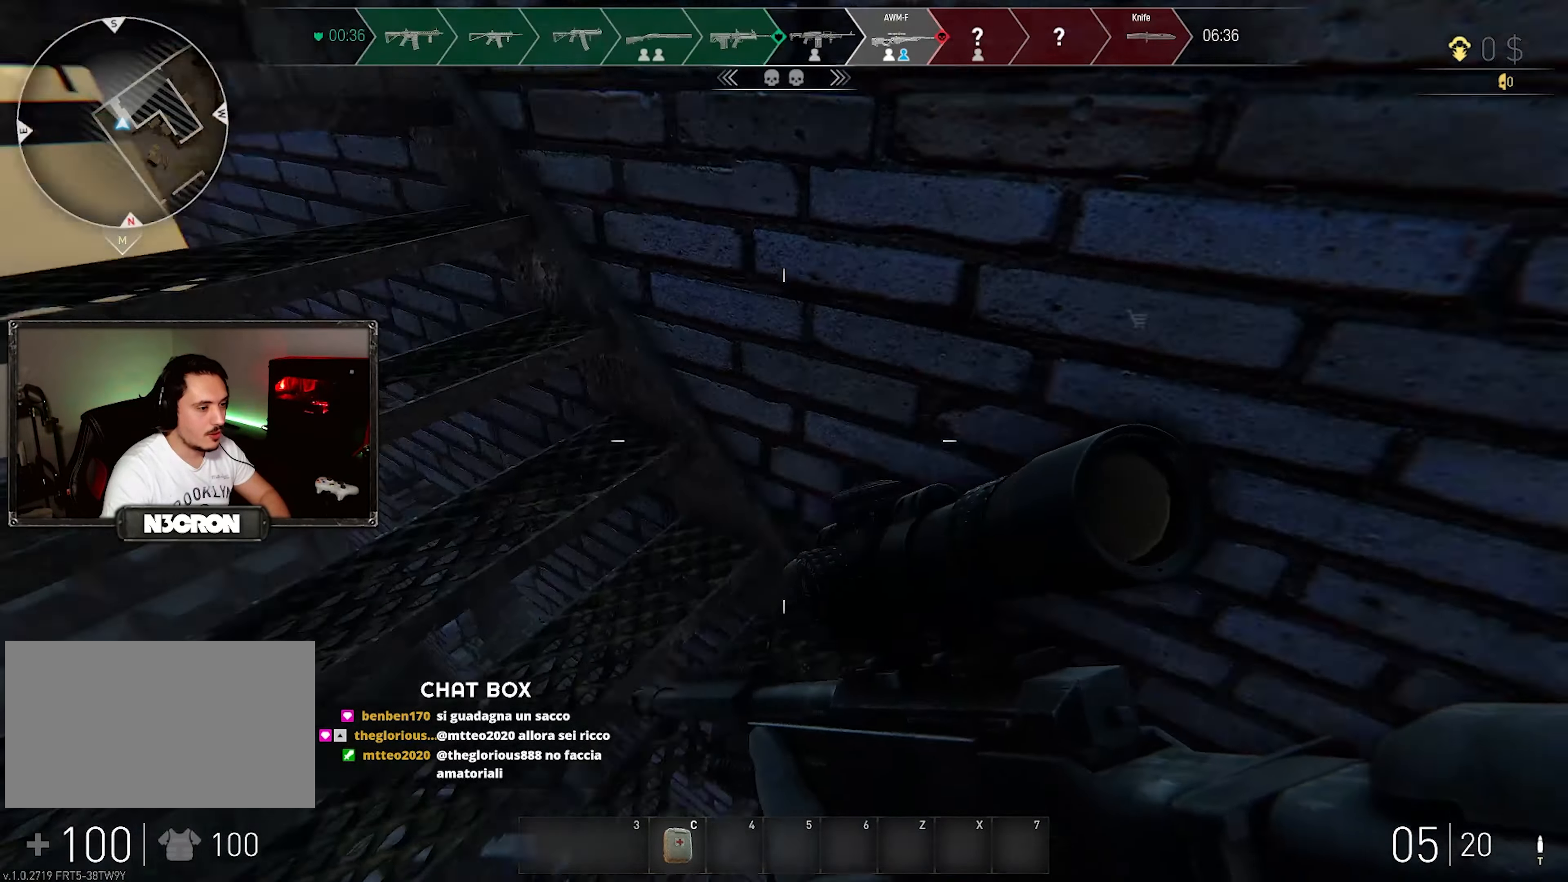
{"keys": [], "mouse": [], "events": []}
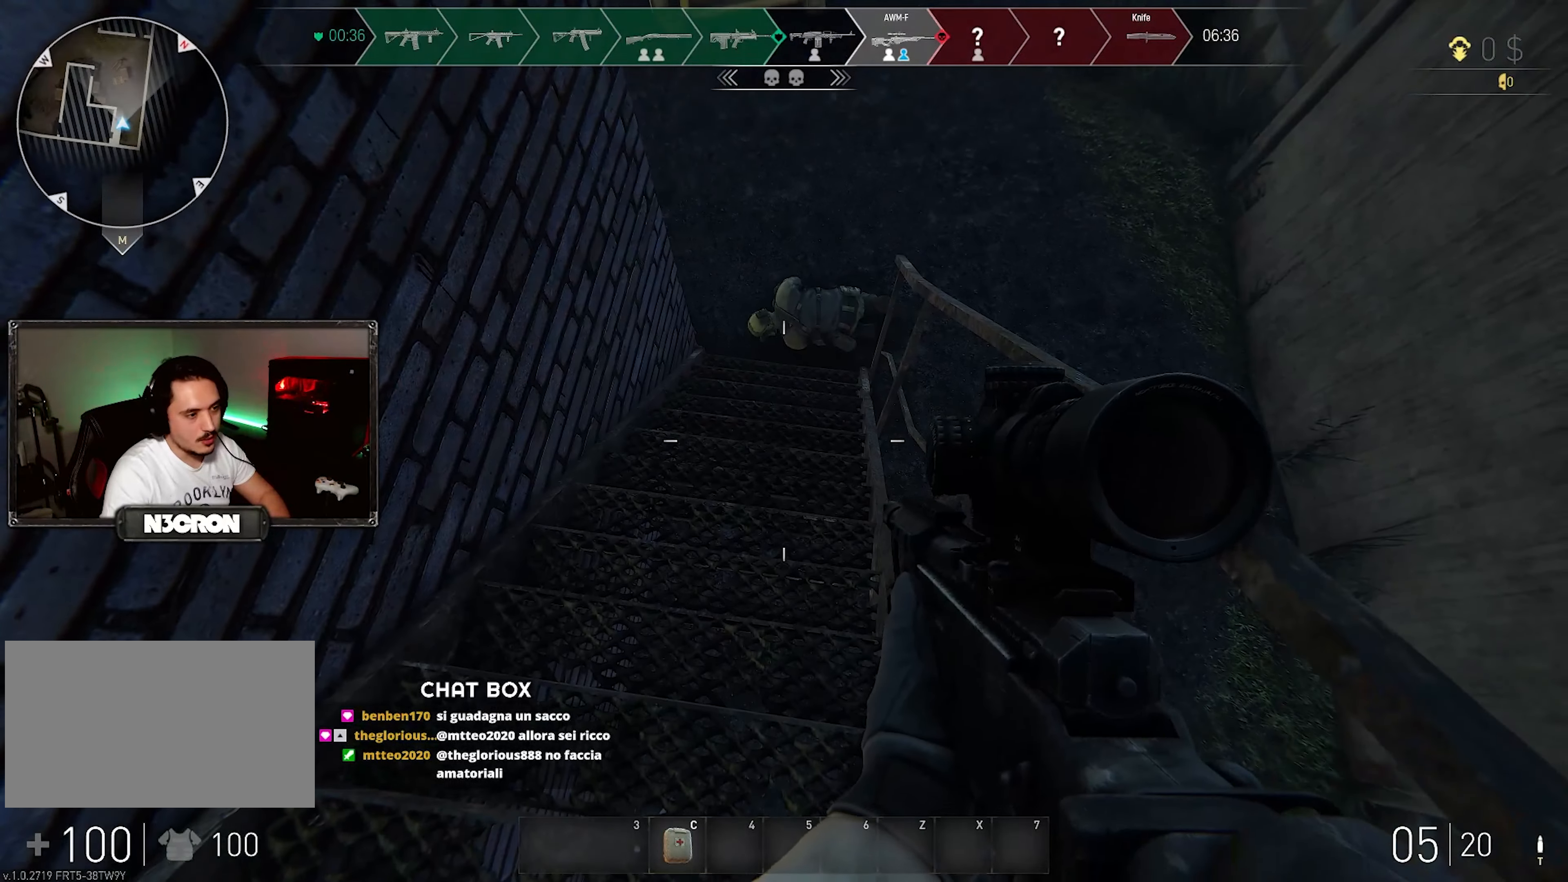
{"keys": ["a", "w"], "mouse": [], "events": [[334, "w", "down"], [450, "a", "down"]]}
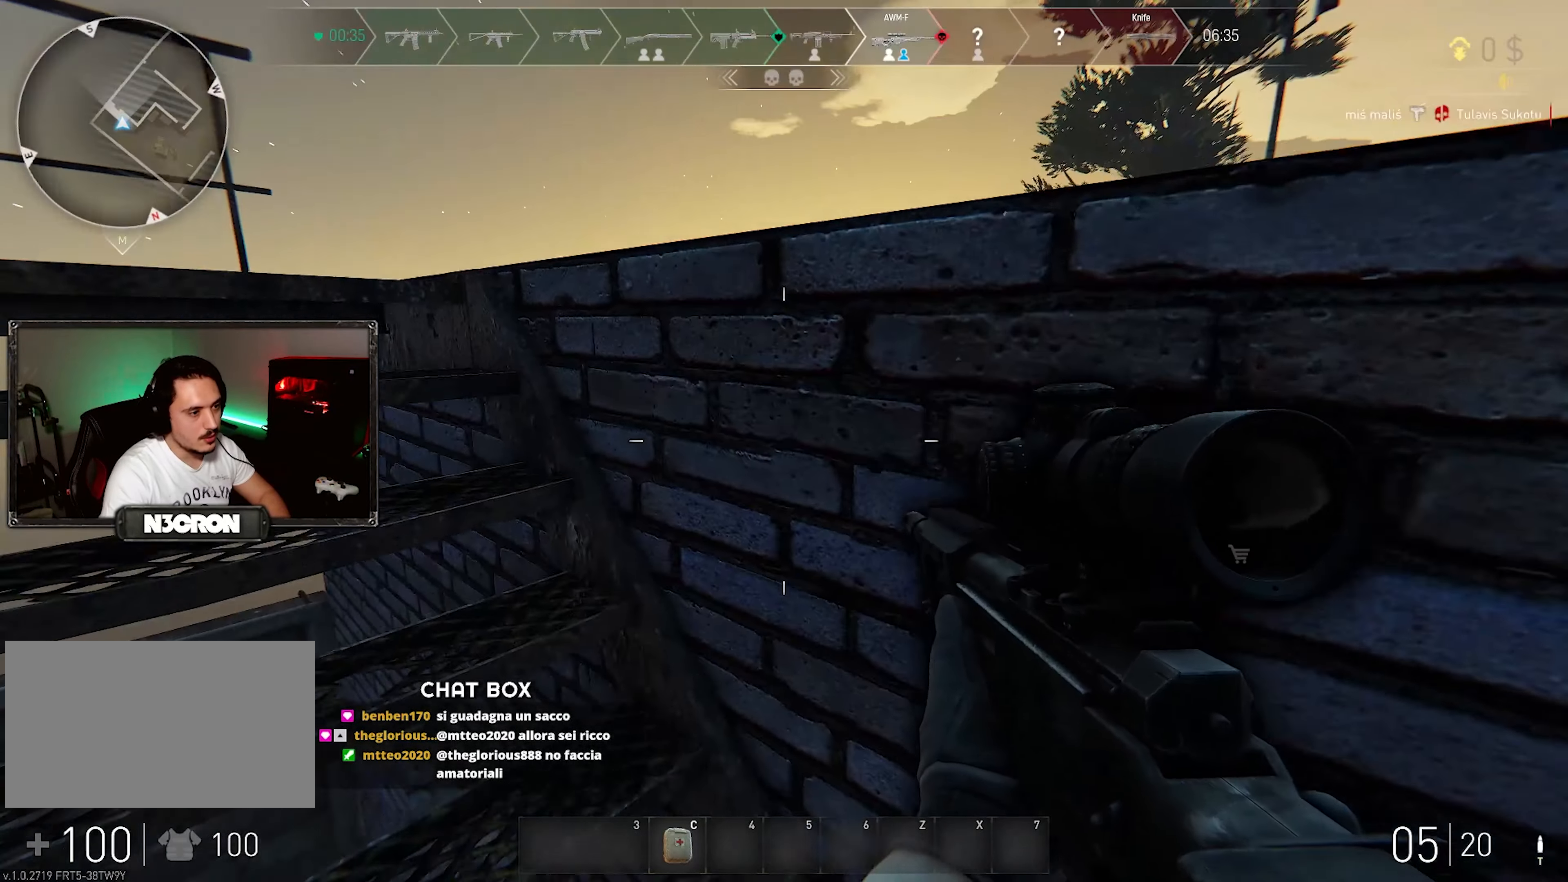
{"keys": [], "mouse": [], "events": [[67, "shift", "down"], [400, "w", "up"], [500, "a", "up"], [500, "shift", "up"]]}
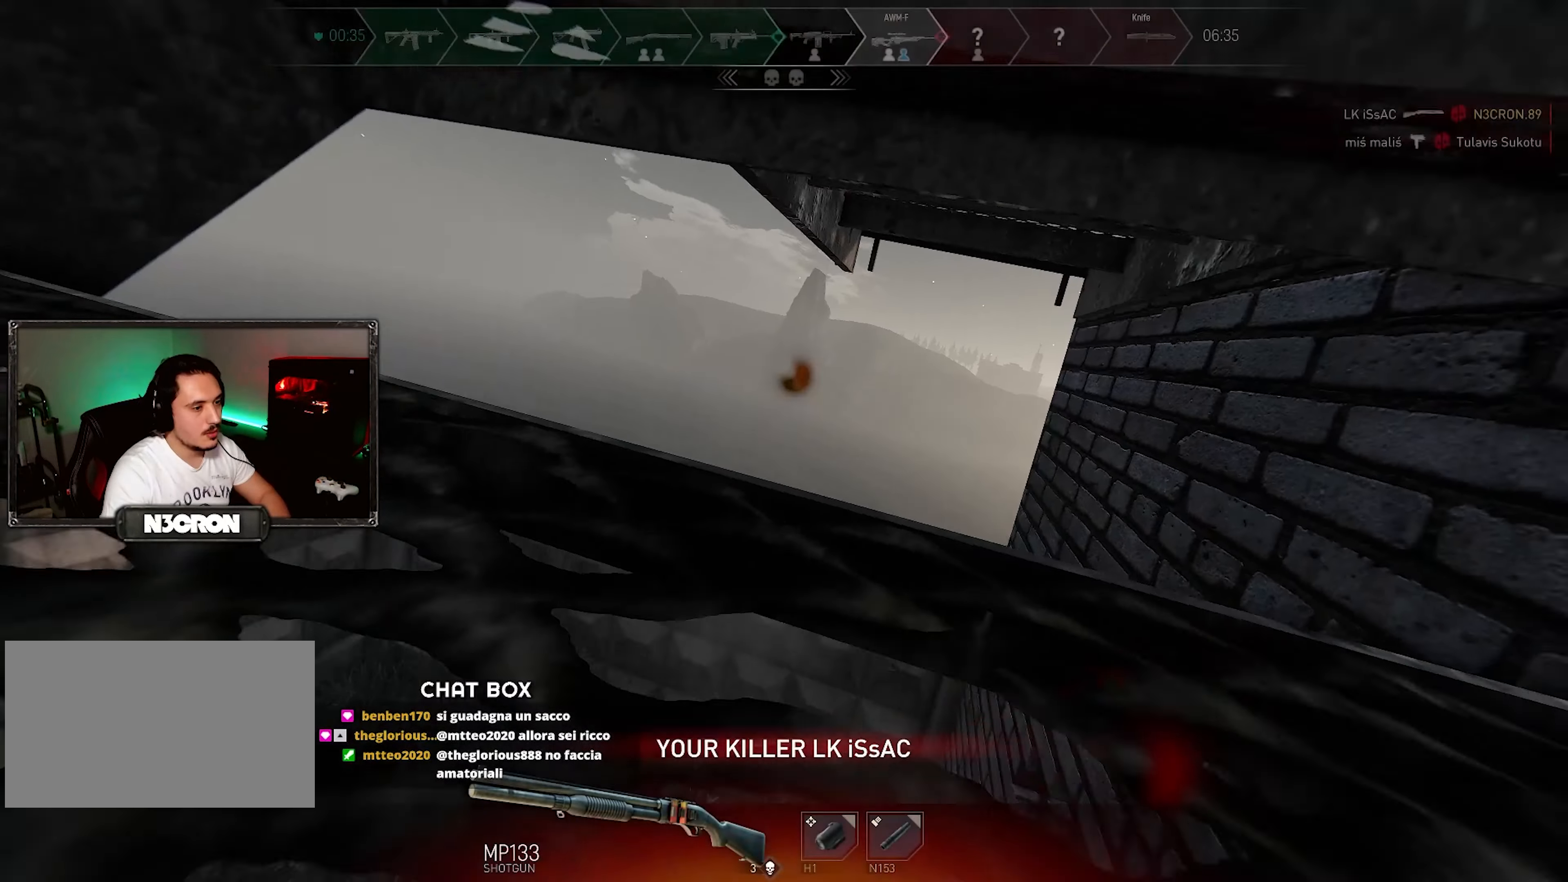
{"keys": [], "mouse": [], "events": []}
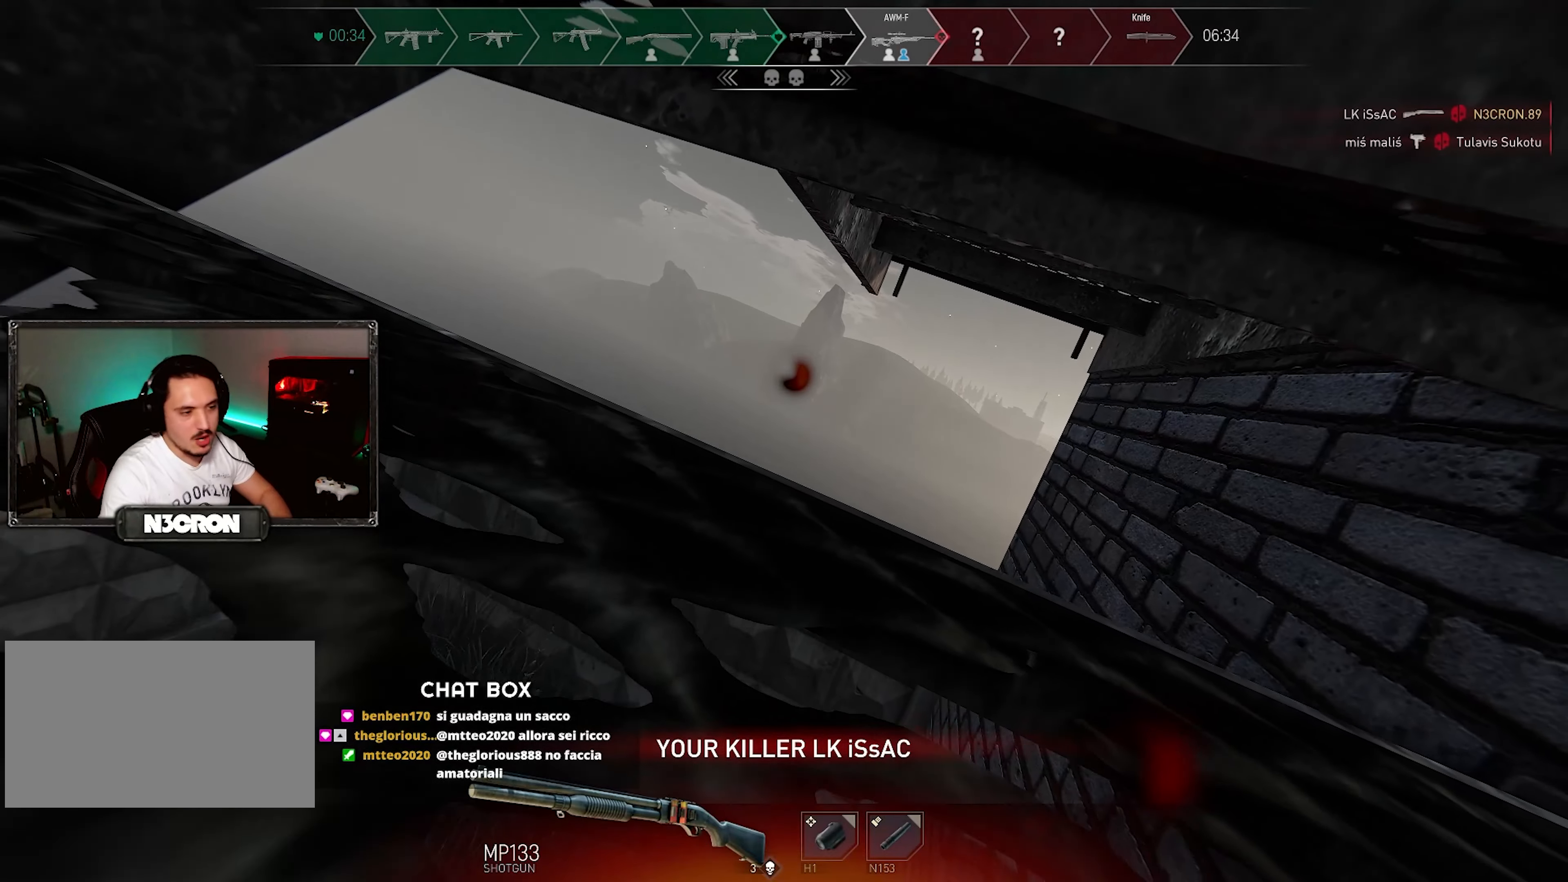
{"keys": [], "mouse": [], "events": []}
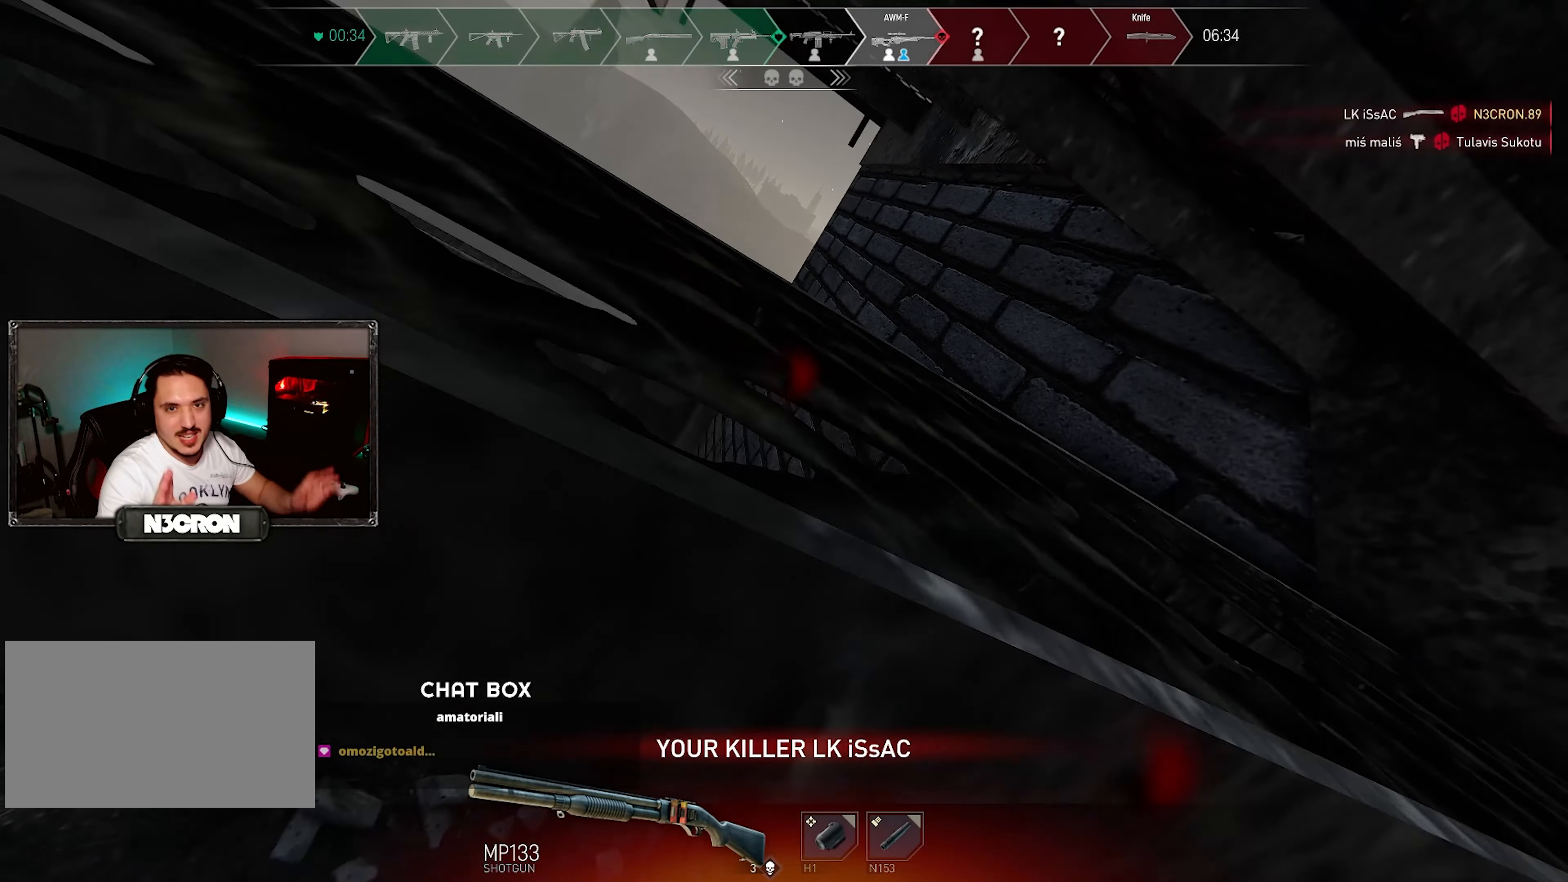
{"keys": [], "mouse": [], "events": []}
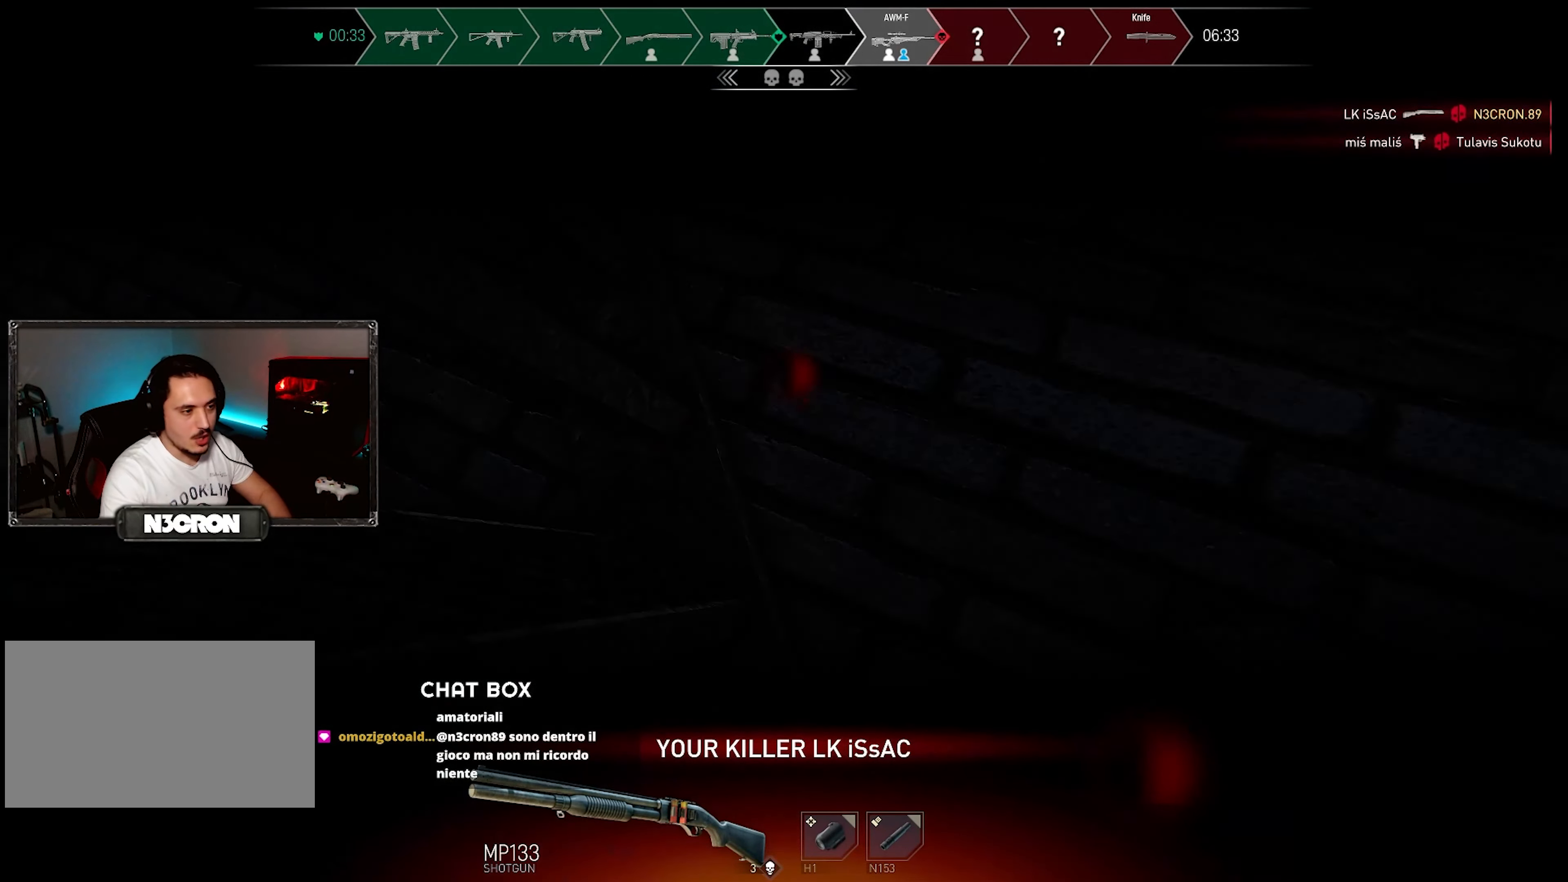
{"keys": [], "mouse": [], "events": []}
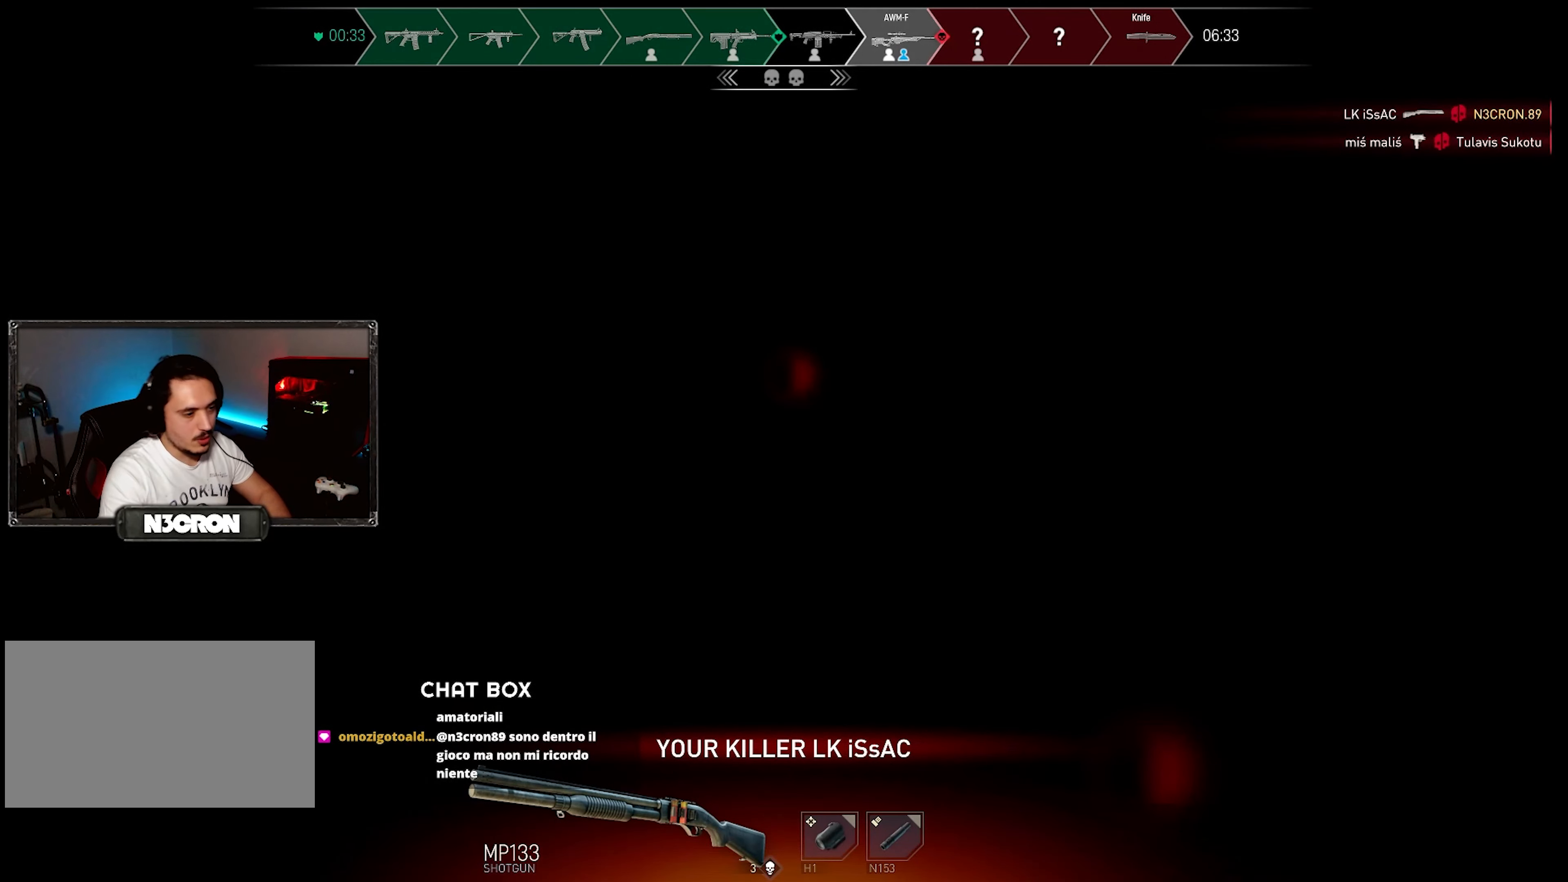
{"keys": [], "mouse": [], "events": []}
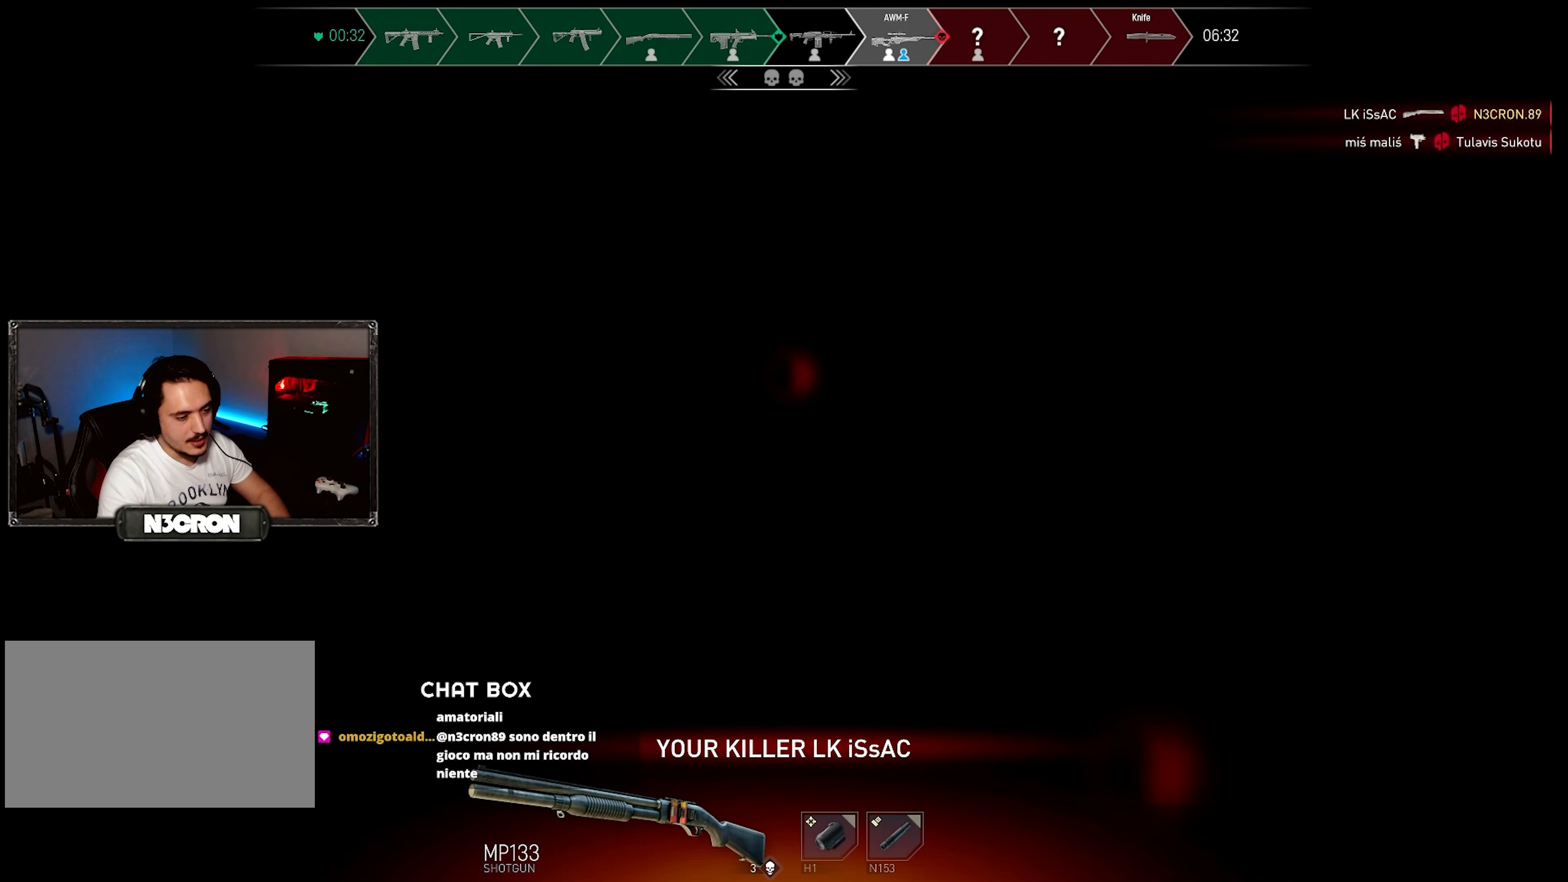
{"keys": [], "mouse": [], "events": []}
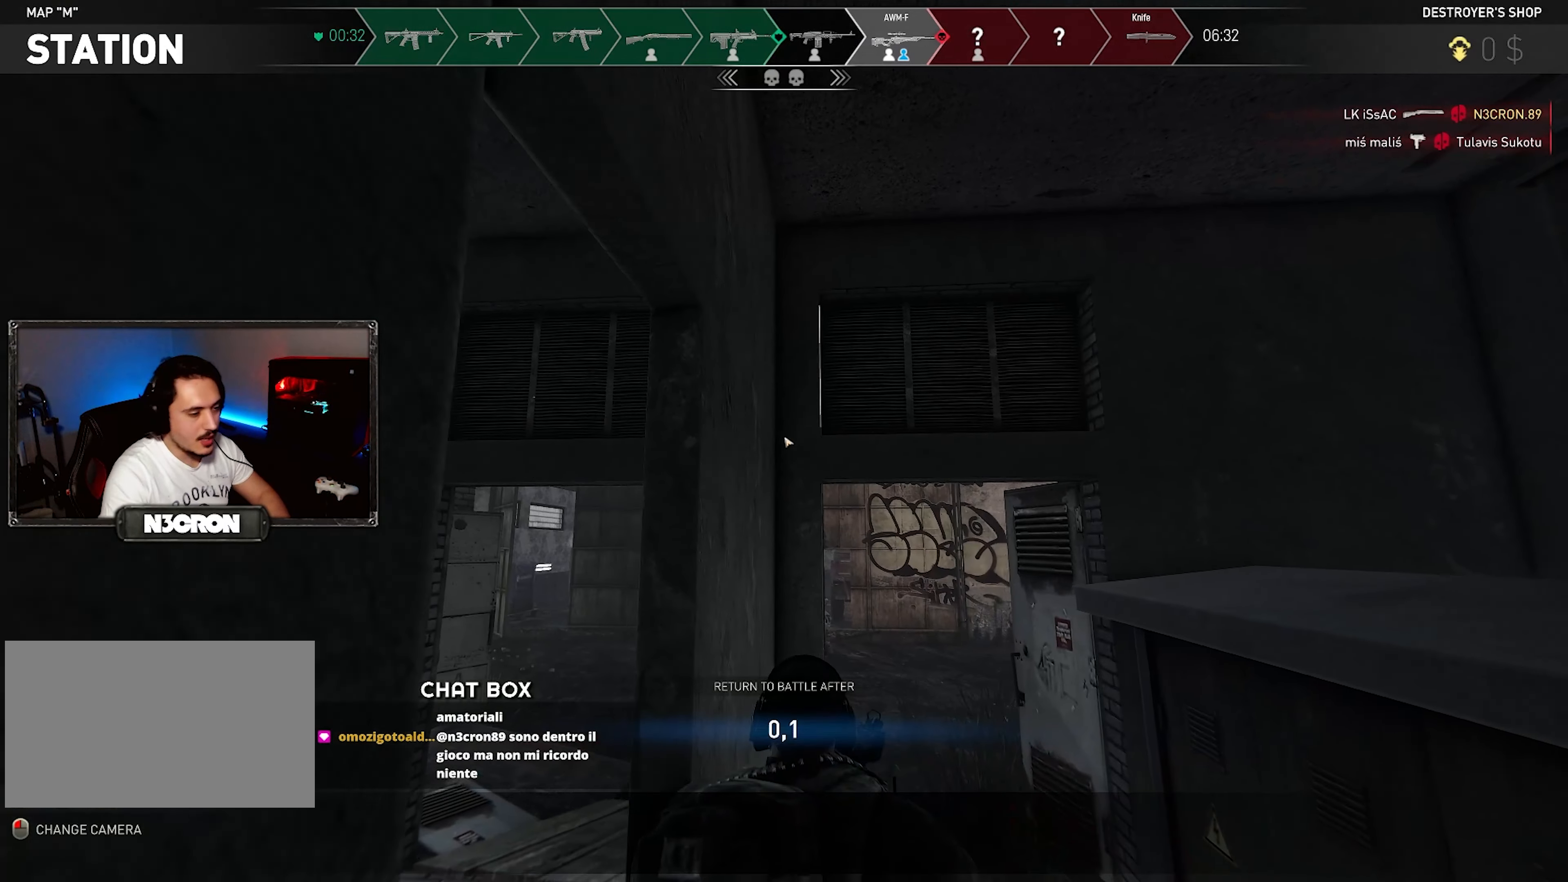
{"keys": [], "mouse": [], "events": []}
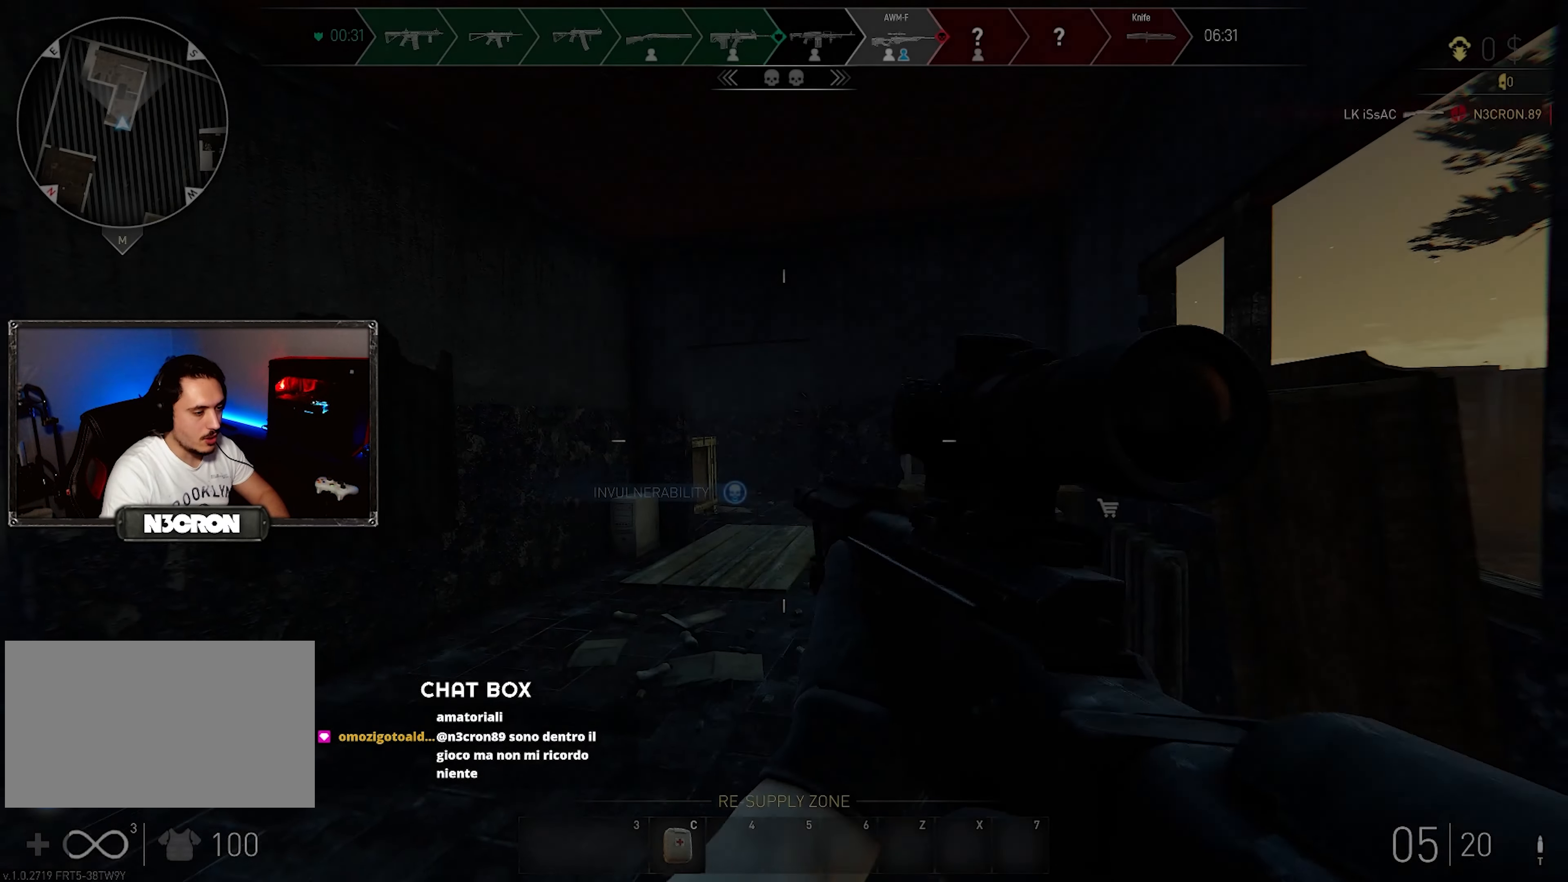
{"keys": ["shift", "w"], "mouse": [], "events": [[66, "w", "down"], [250, "shift", "down"], [450, "shift", "up"], [483, "shift", "down"]]}
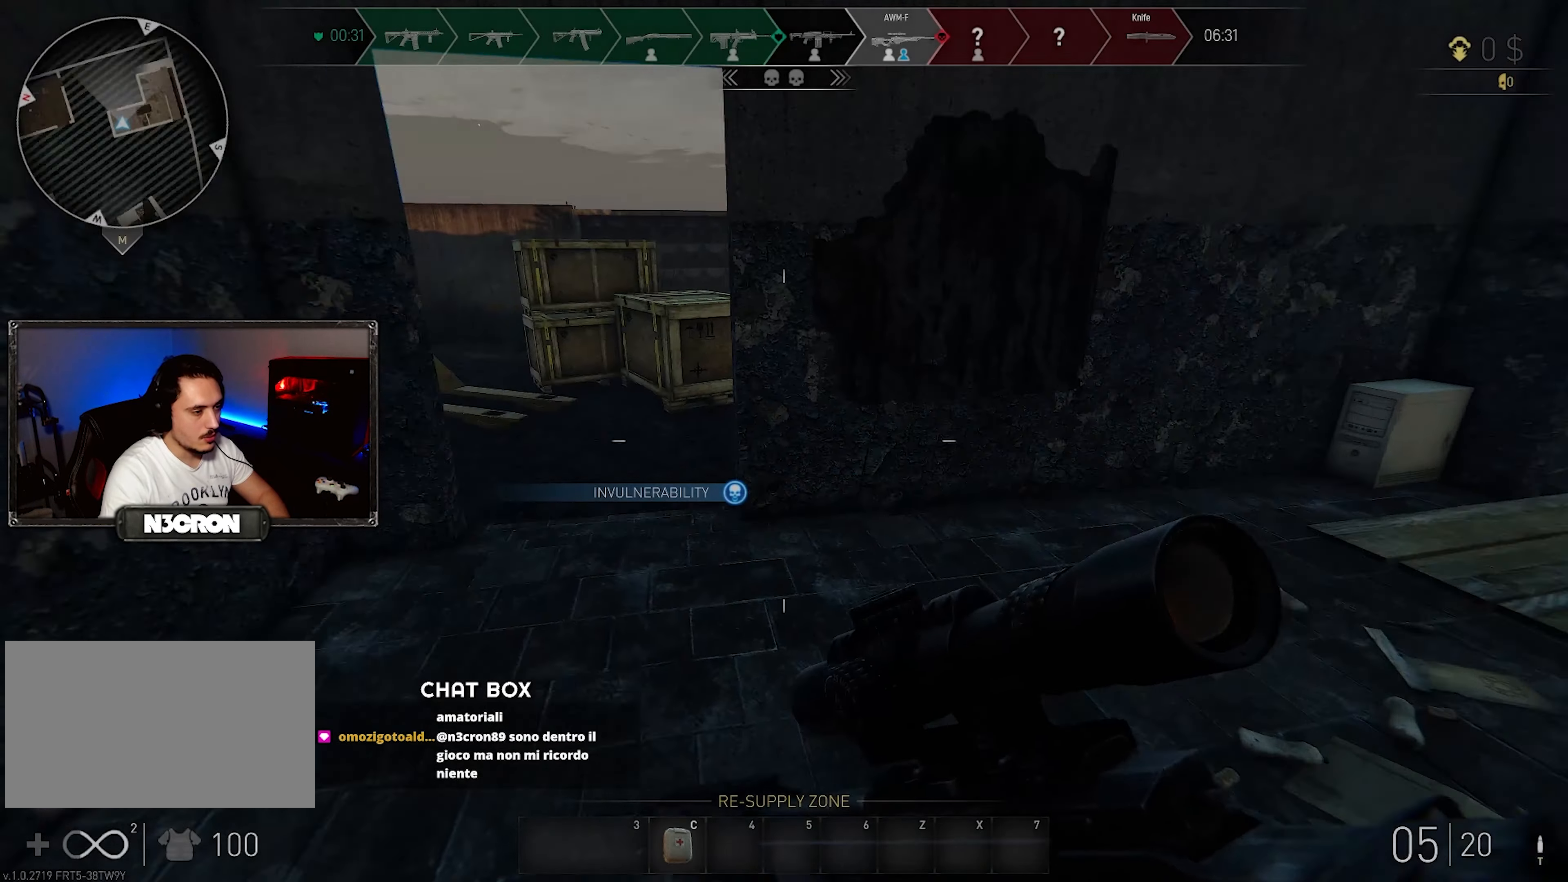
{"keys": ["shift", "w"], "mouse": [], "events": []}
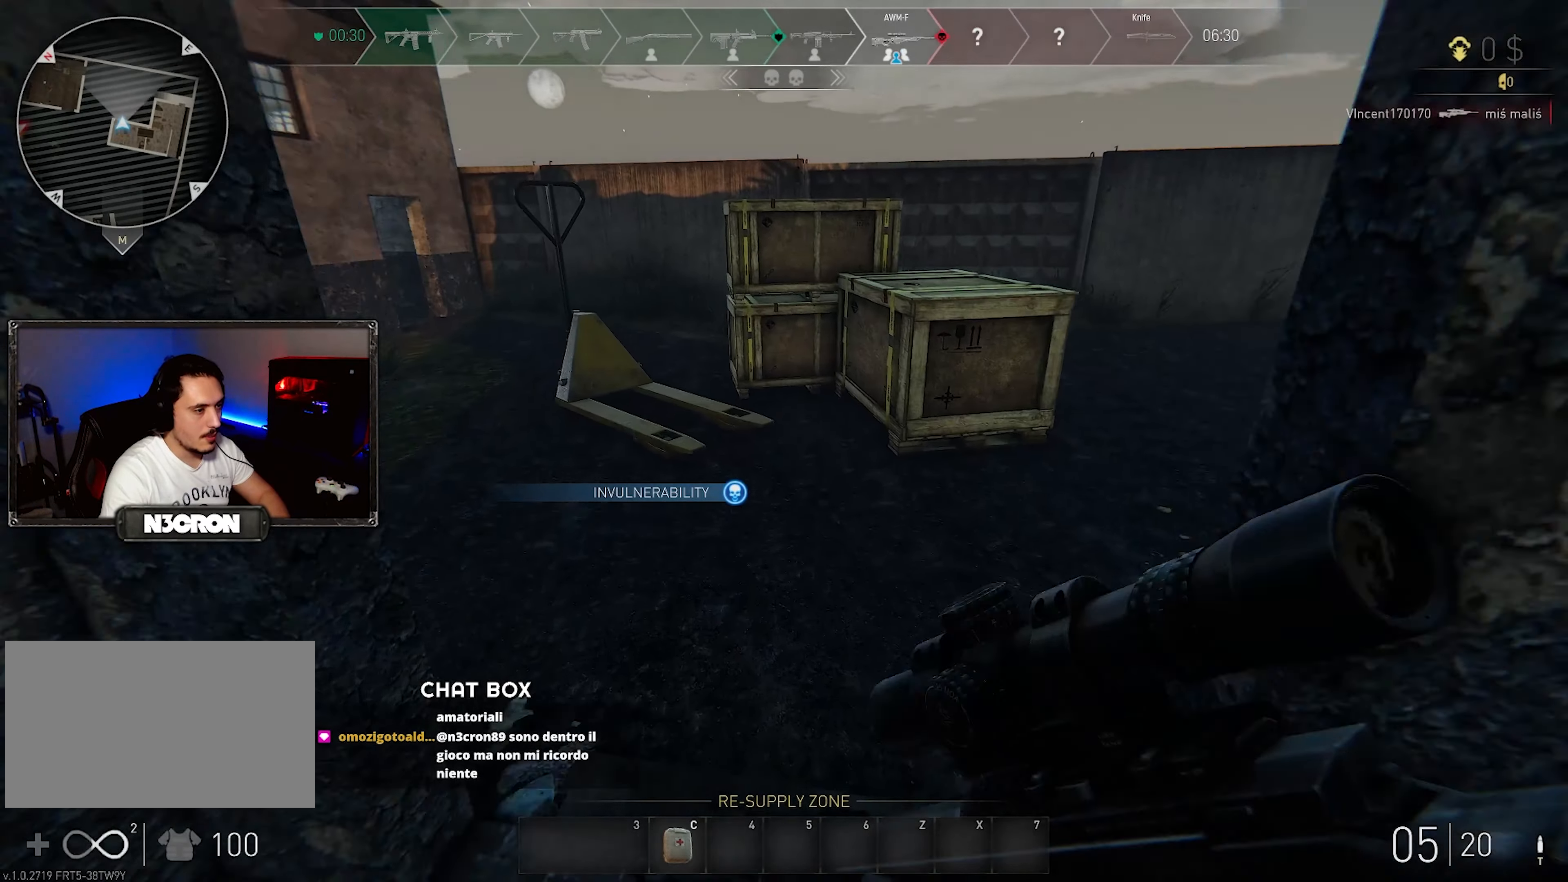
{"keys": ["a", "shift", "w"], "mouse": [], "events": [[250, "a", "down"]]}
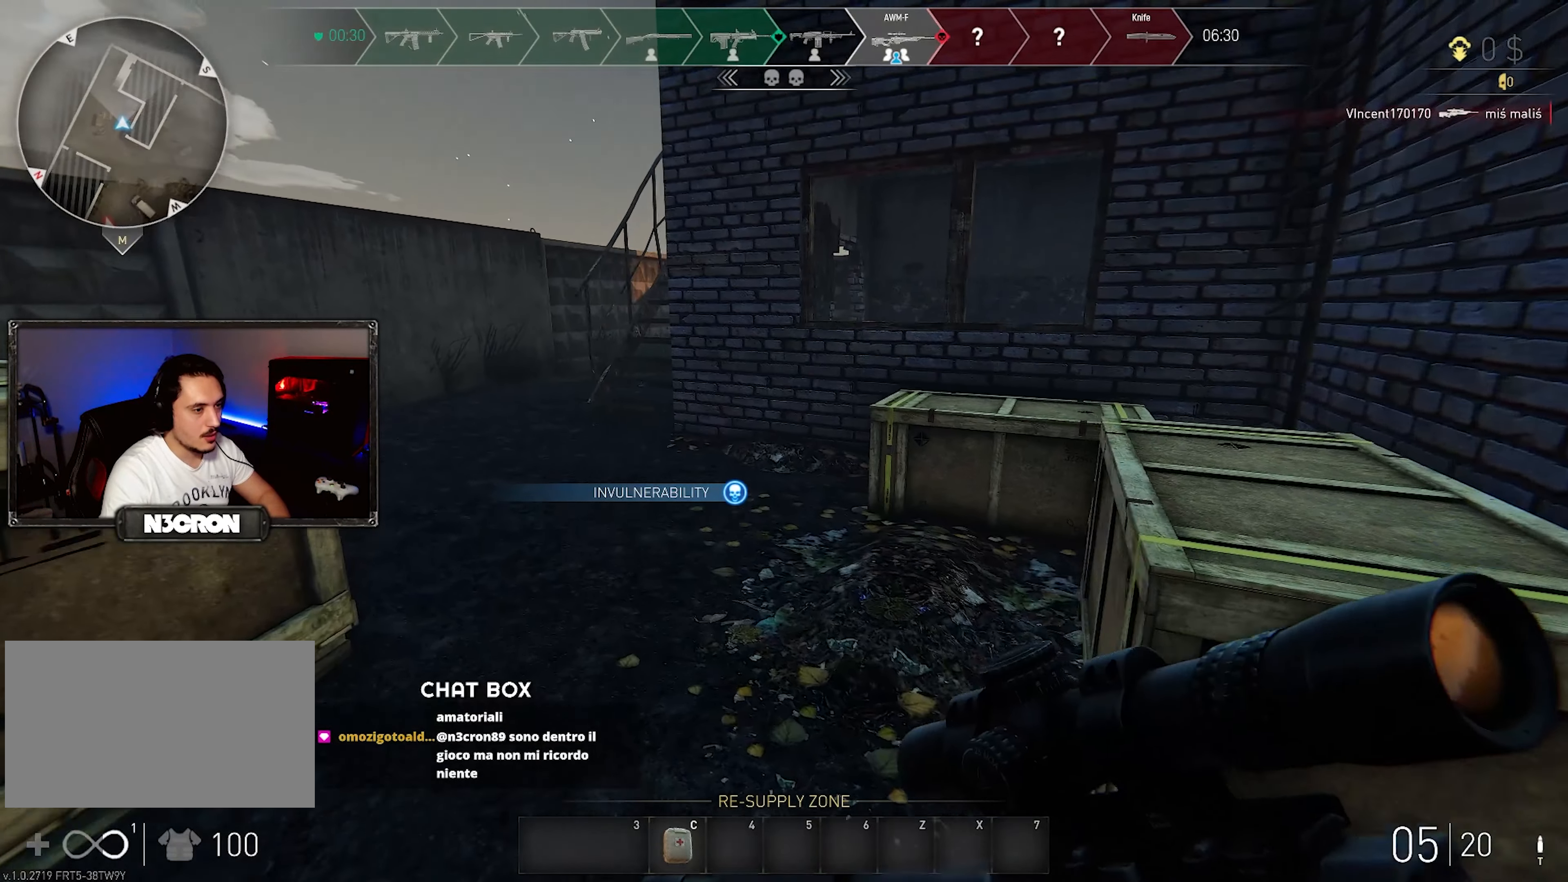
{"keys": ["shift", "w"], "mouse": [], "events": [[150, "a", "up"]]}
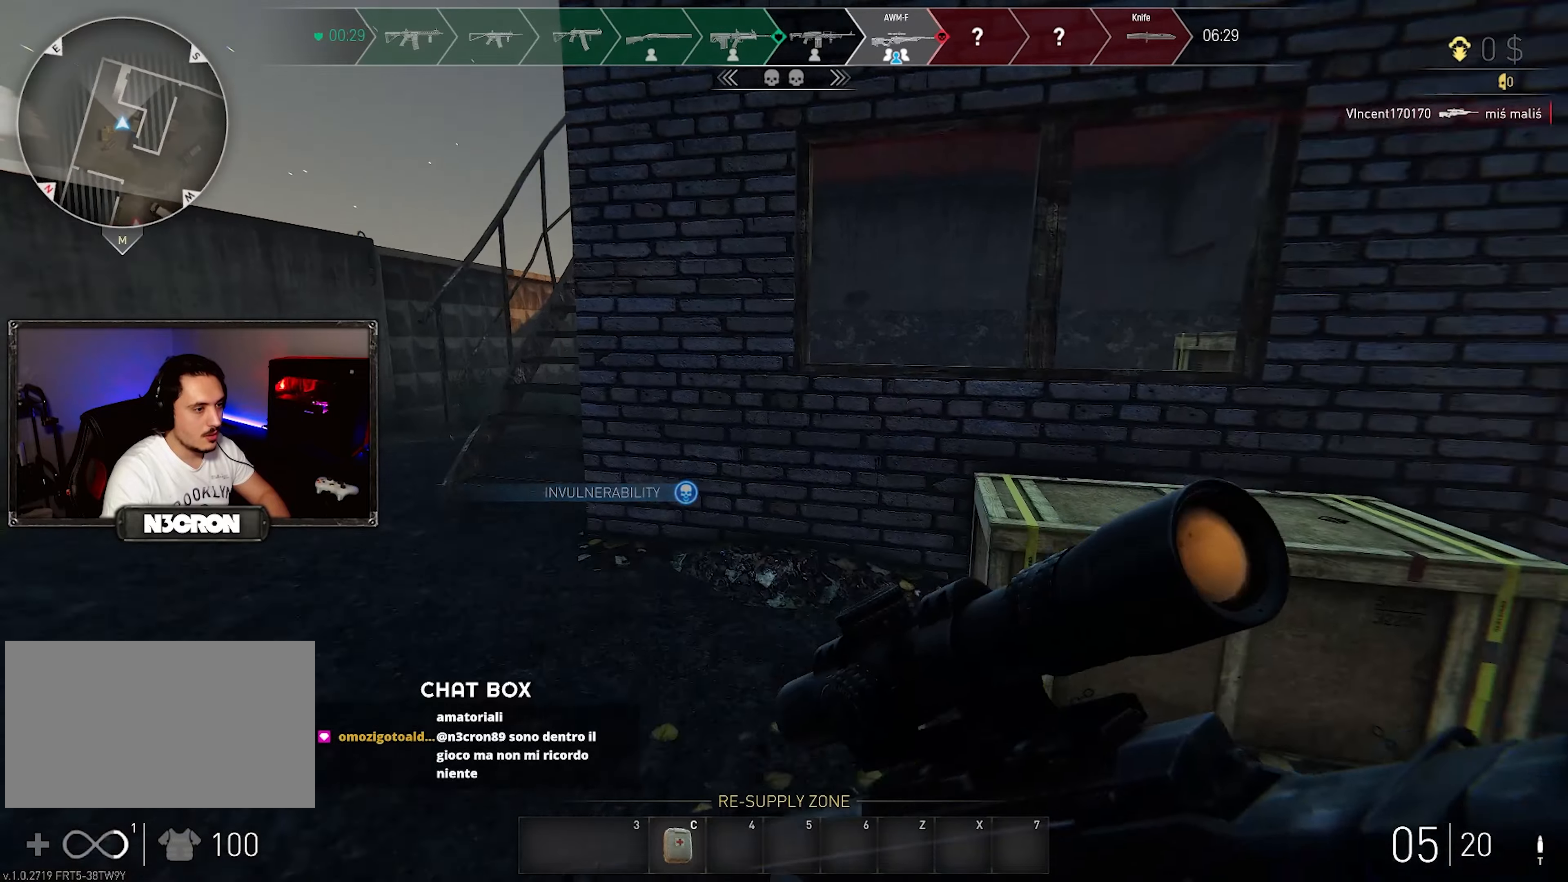
{"keys": ["a", "shift", "w"], "mouse": [], "events": [[133, "a", "down"]]}
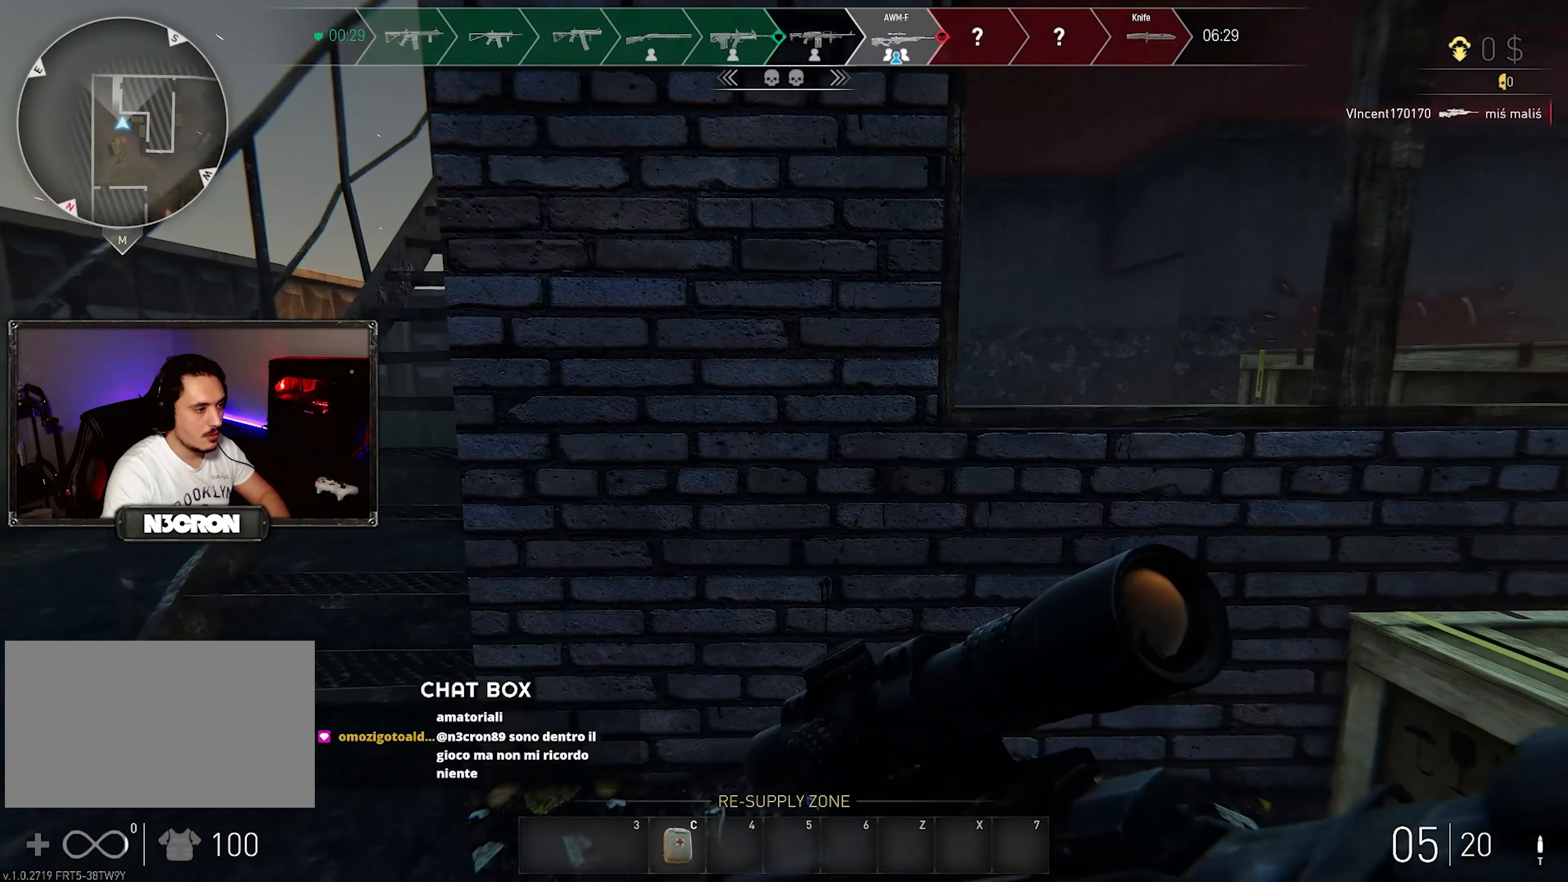
{"keys": ["a", "shift", "w"], "mouse": [], "events": []}
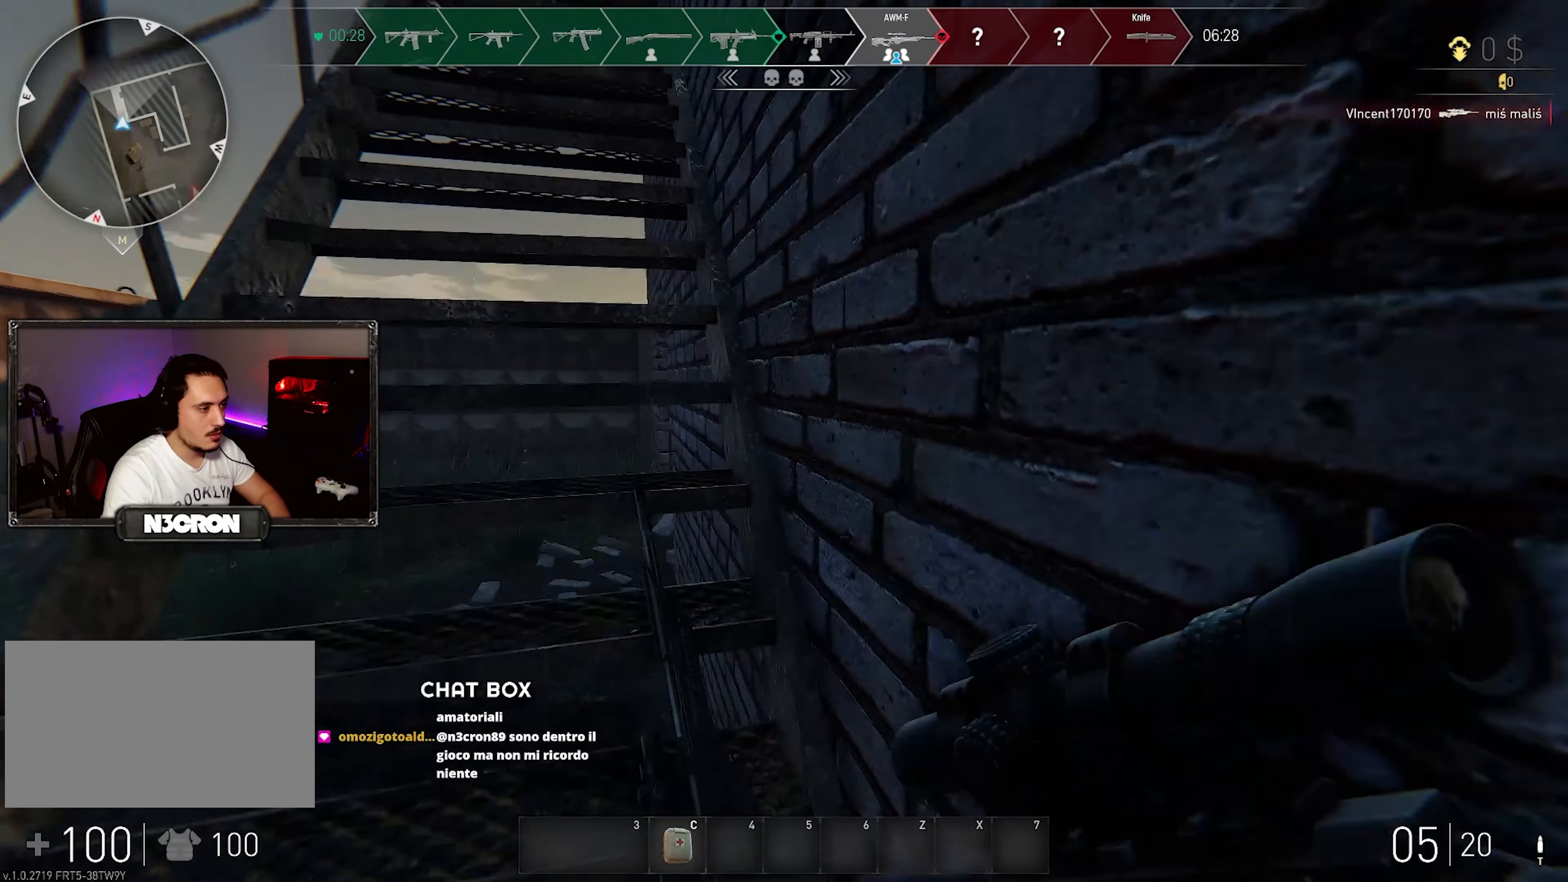
{"keys": ["a", "shift", "w"], "mouse": [], "events": []}
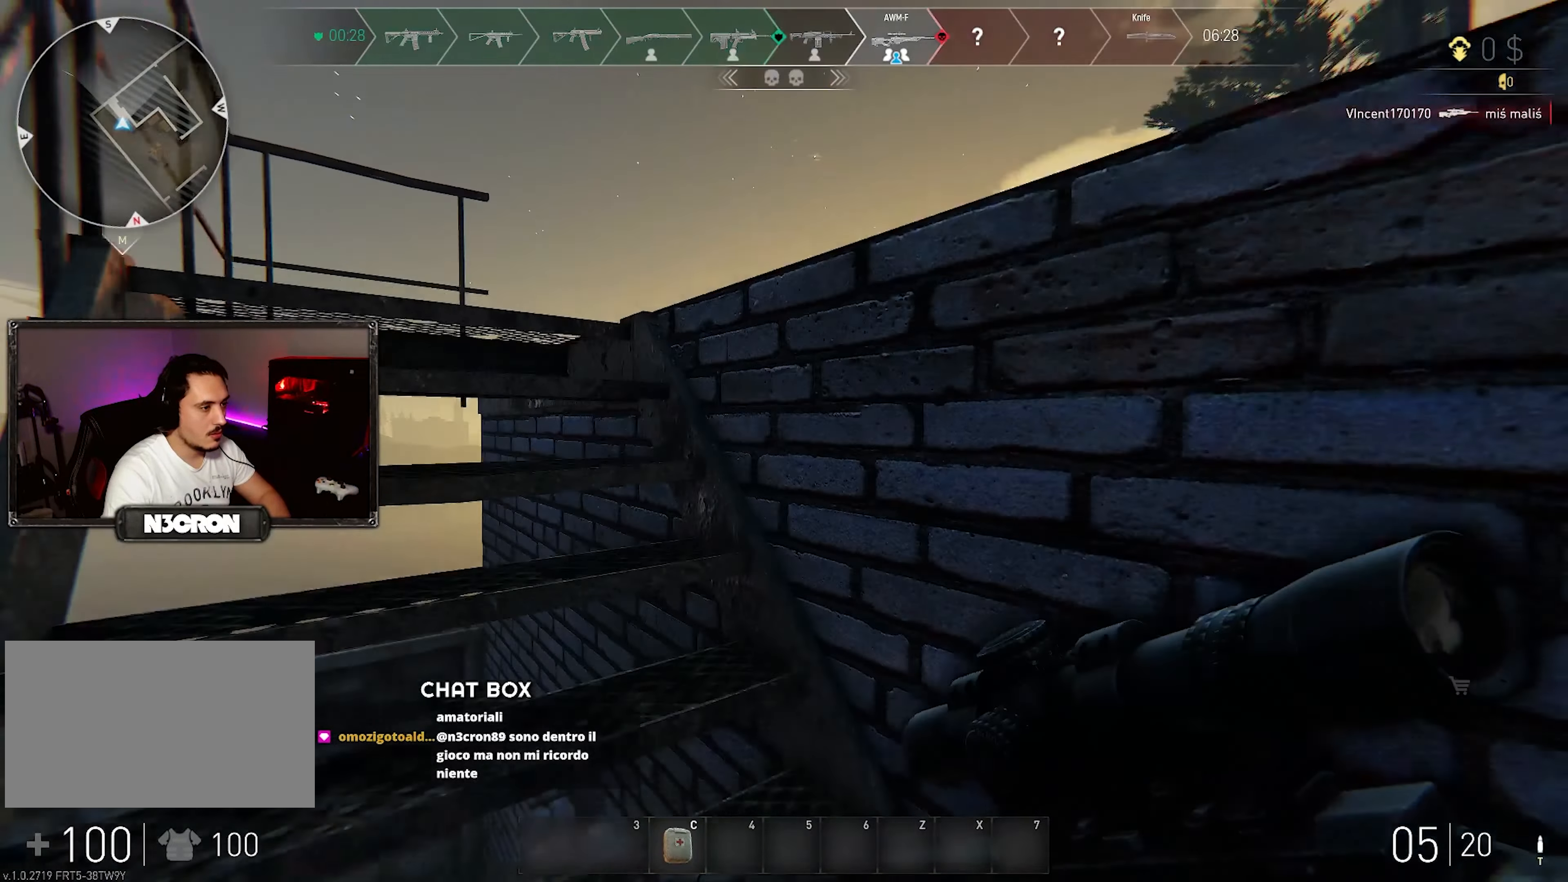
{"keys": ["a", "shift"], "mouse": [], "events": [[233, "w", "up"]]}
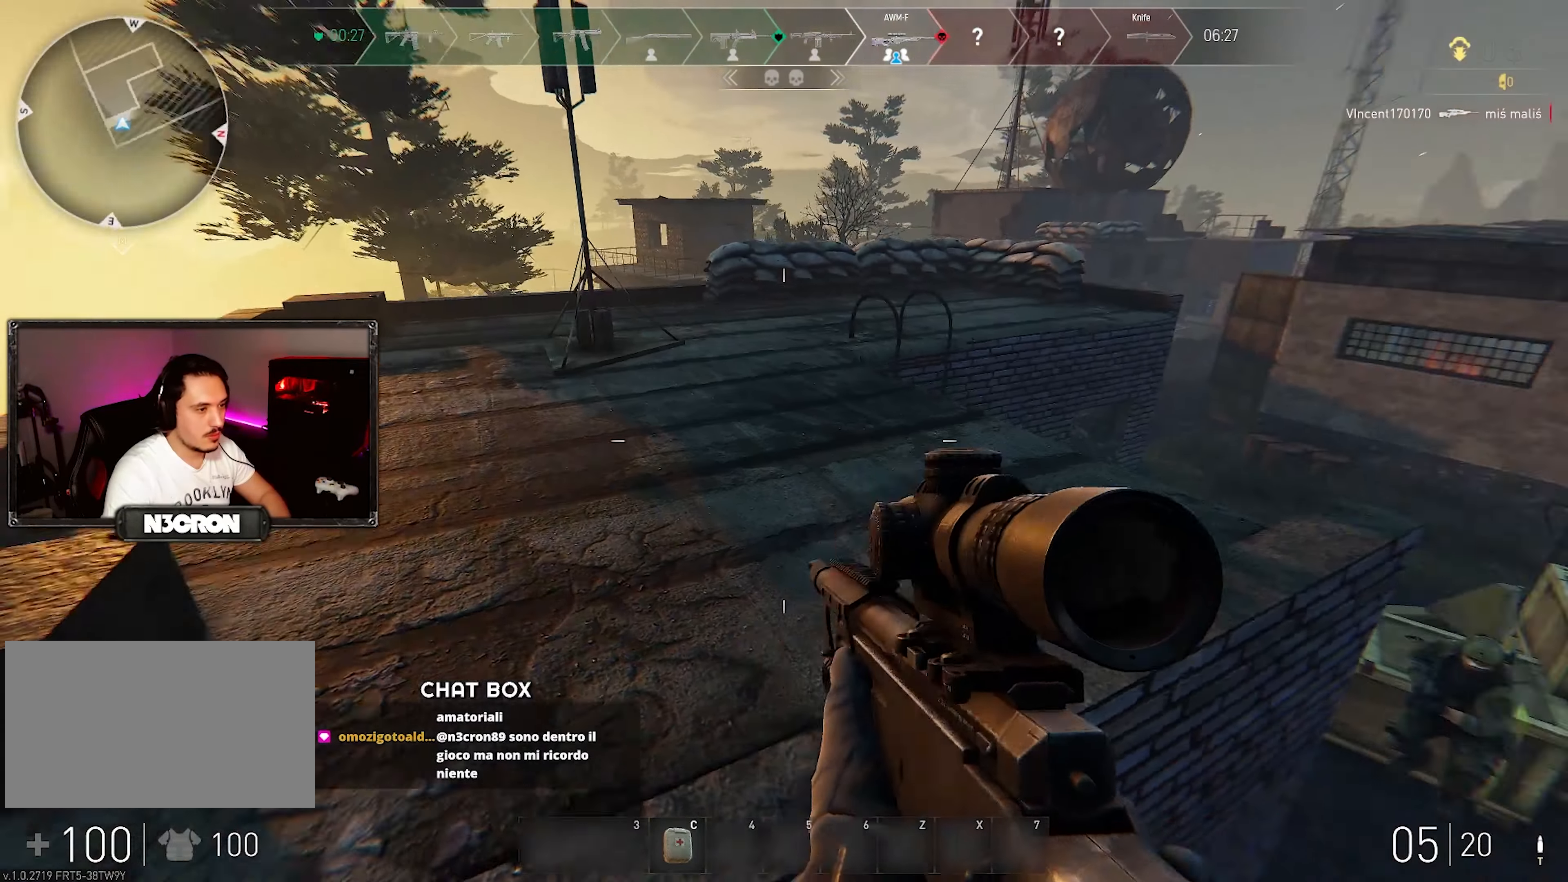
{"keys": ["a", "shift", "w"], "mouse": [], "events": [[233, "w", "down"]]}